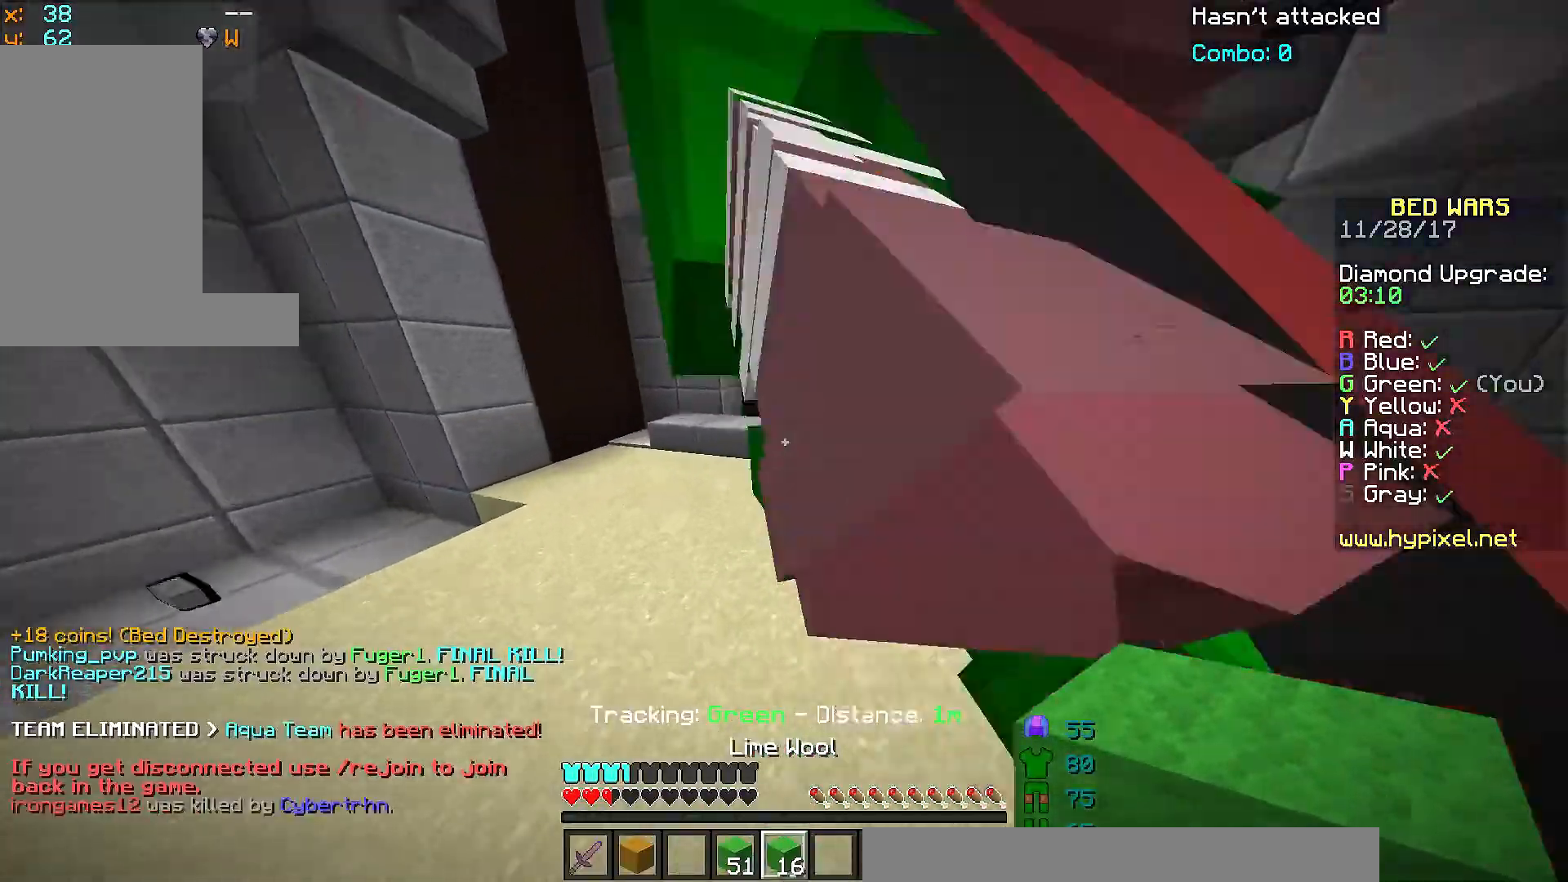
Gameplay with keyboard and mouse; each line is a JSON object with the keys and mouse buttons held at the frame after it. "events" lists presses ("down") and releases ("up") of "a", "d", "s", "space", "w", "mouse_left" and "mouse_right" between this image and that frame as [ms after this image, input, new state], when the widget could be followed in between. "mouse_left", "mouse_right" = the "left", "right" buttons of the "mouse" list. No other keys are recorded. Fast repeated clicks can show as one long hold. Mouse movement is not recorded.
{"keys": ["a", "w"], "mouse": [], "events": [[184, "d", "down"], [434, "d", "up"], [484, "a", "down"]]}
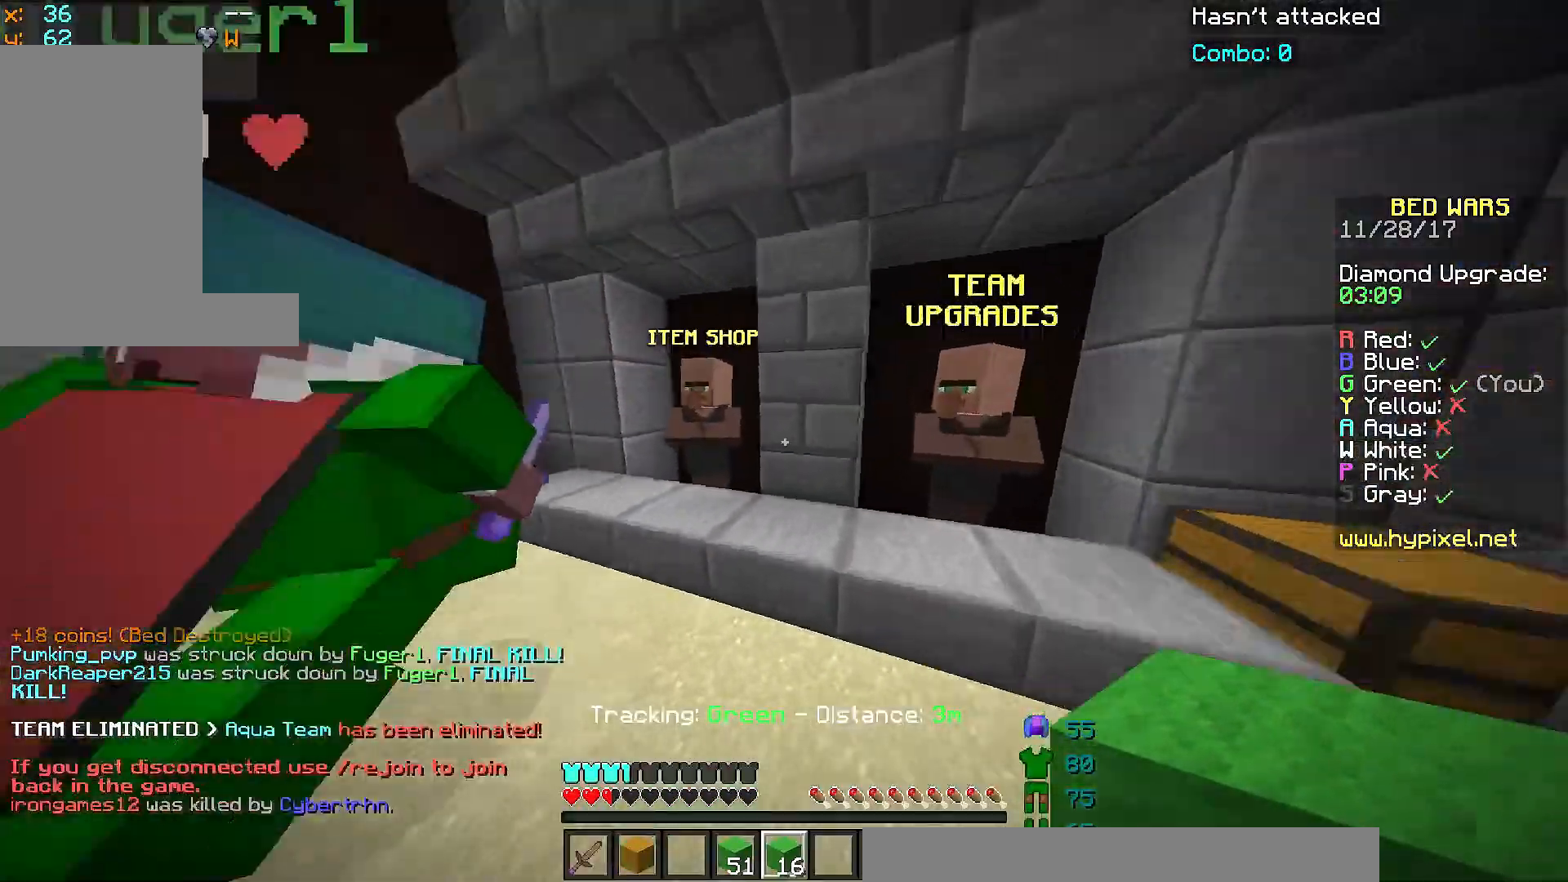
{"keys": [], "mouse": [], "events": [[183, "a", "up"], [183, "mouse_right", "down"], [233, "w", "up"], [283, "mouse_right", "up"]]}
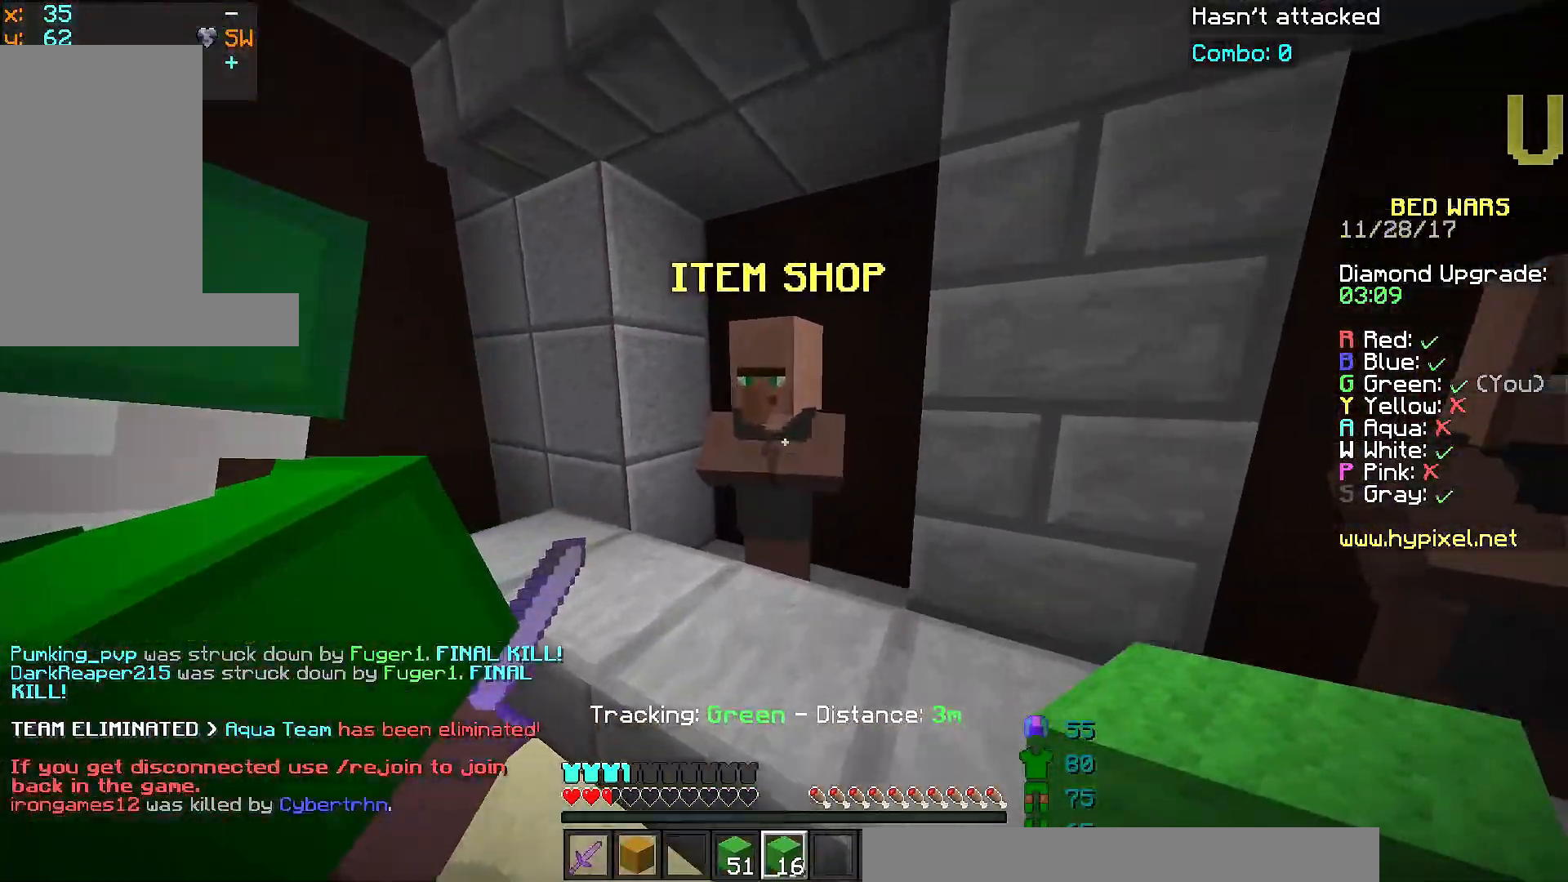
{"keys": ["space", "w"], "mouse": []}
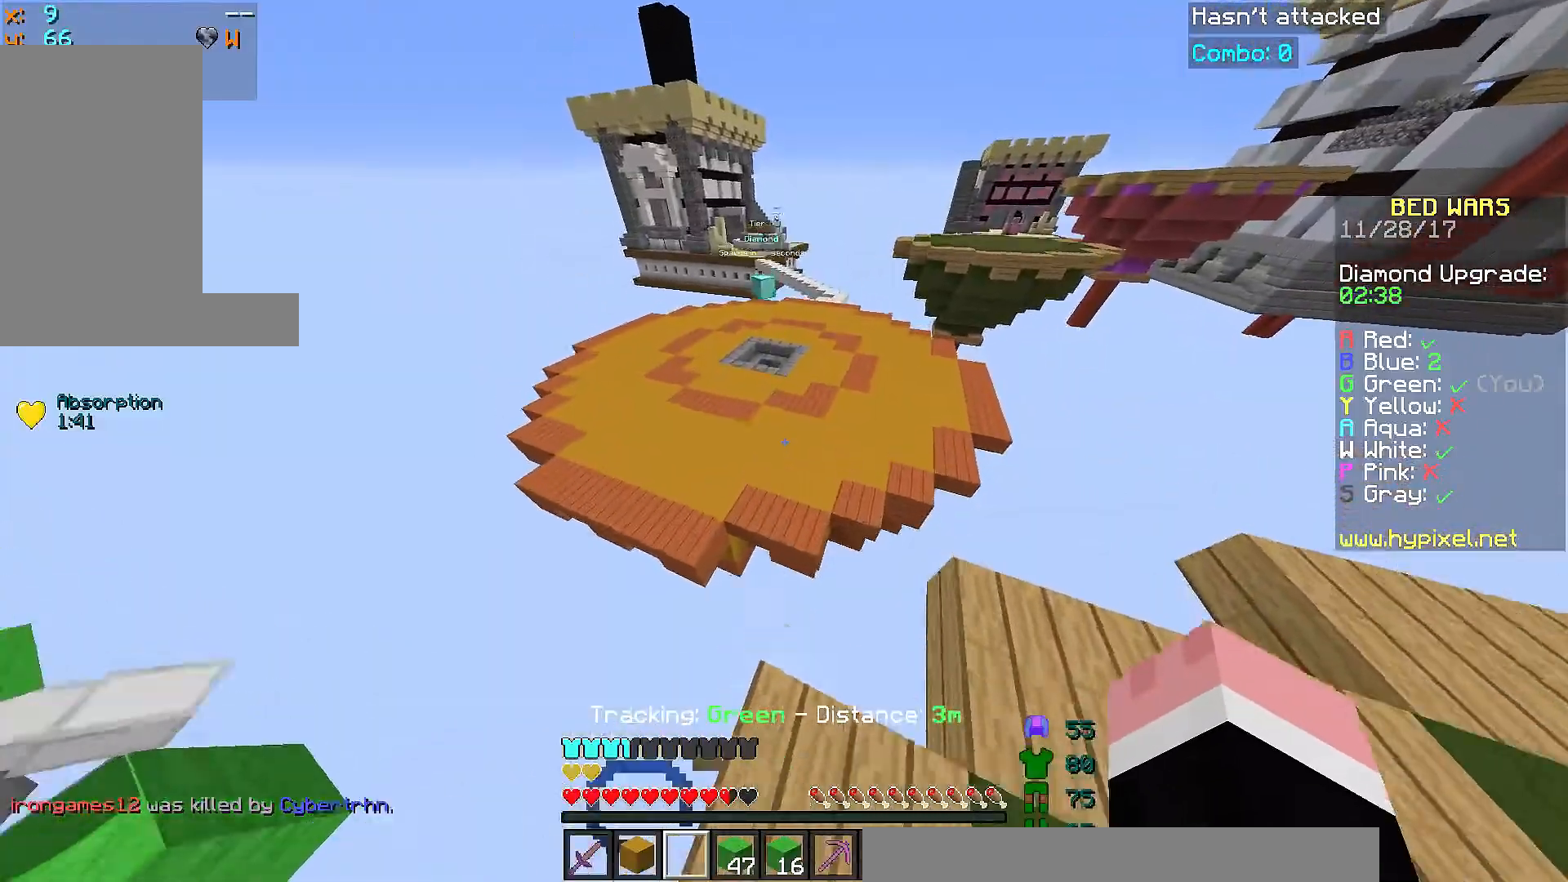
{"keys": ["w"], "mouse": [], "events": [[200, "space", "up"]]}
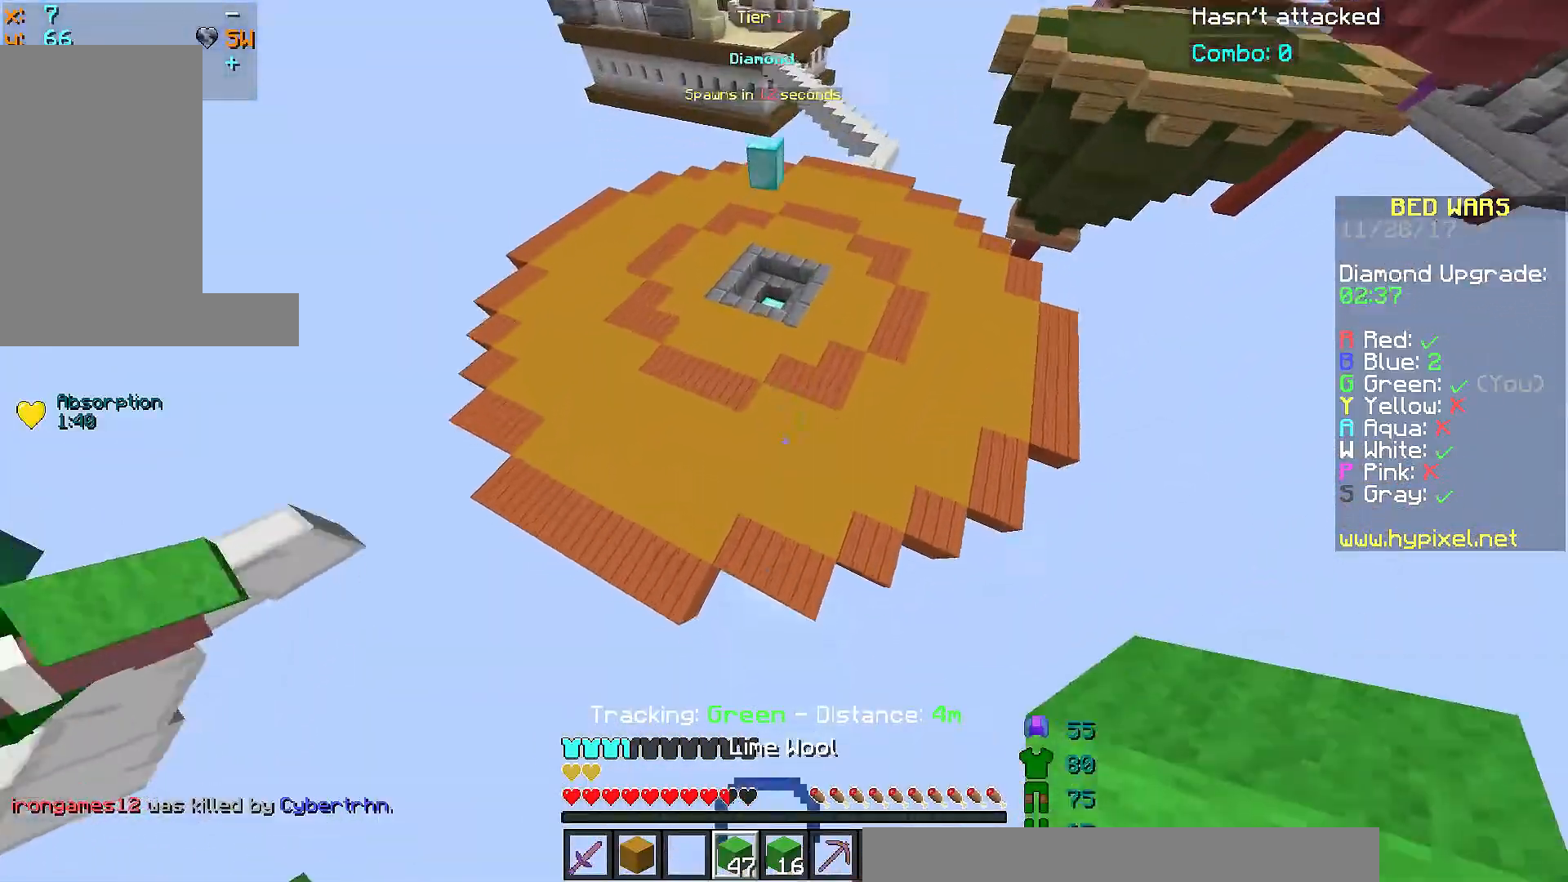
{"keys": ["space", "w"], "mouse": [], "events": [[167, "mouse_right", "down"], [267, "mouse_right", "up"], [267, "space", "down"]]}
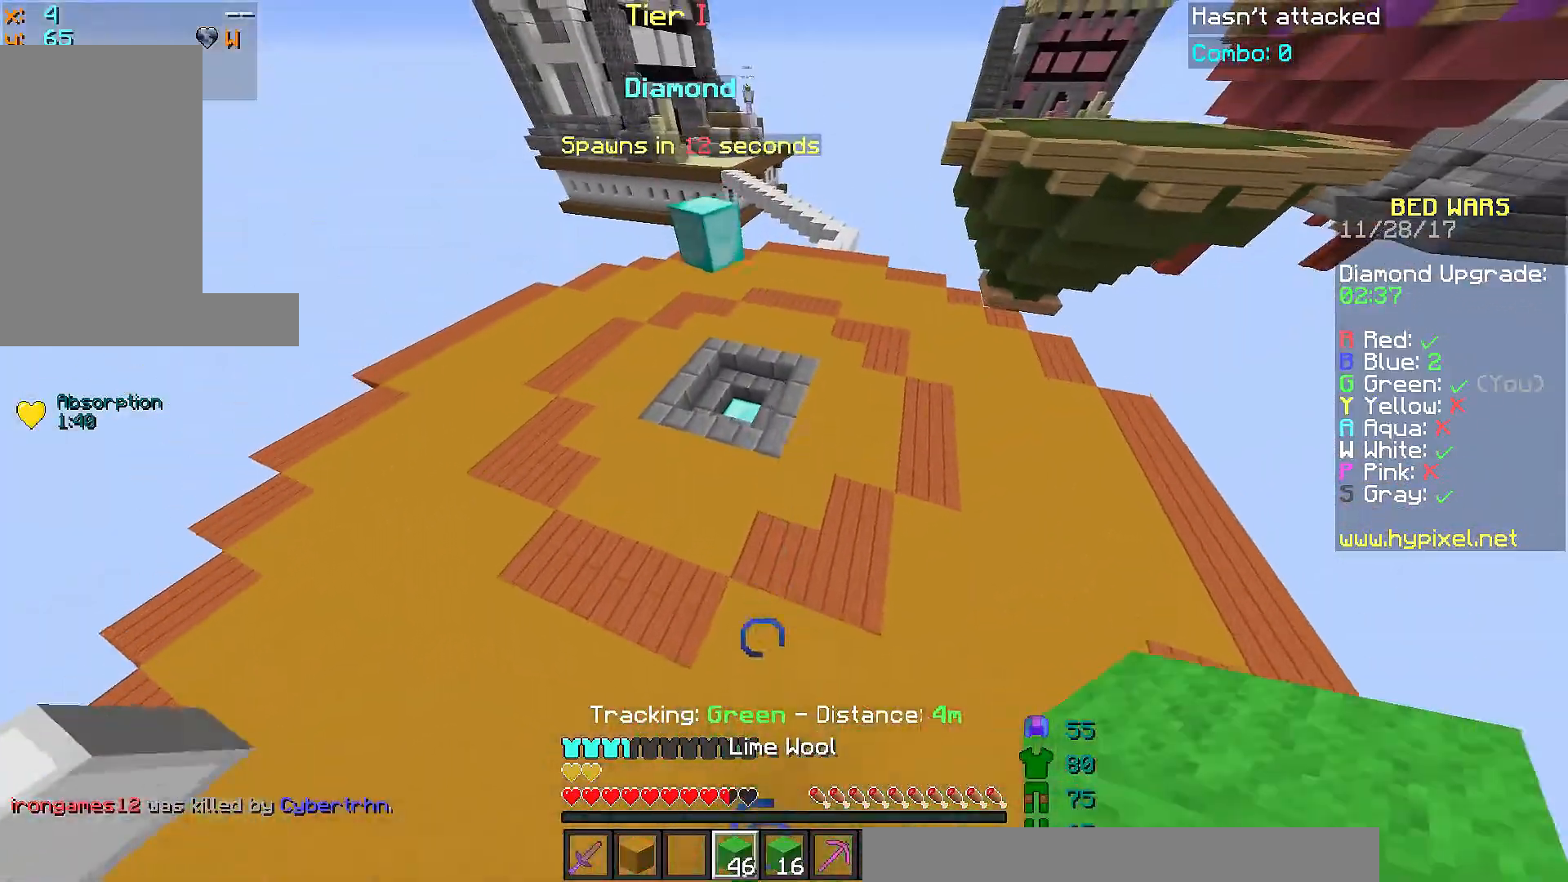
{"keys": ["space", "w"], "mouse": [], "events": [[67, "space", "up"], [117, "d", "down"], [267, "space", "down"], [317, "d", "up"]]}
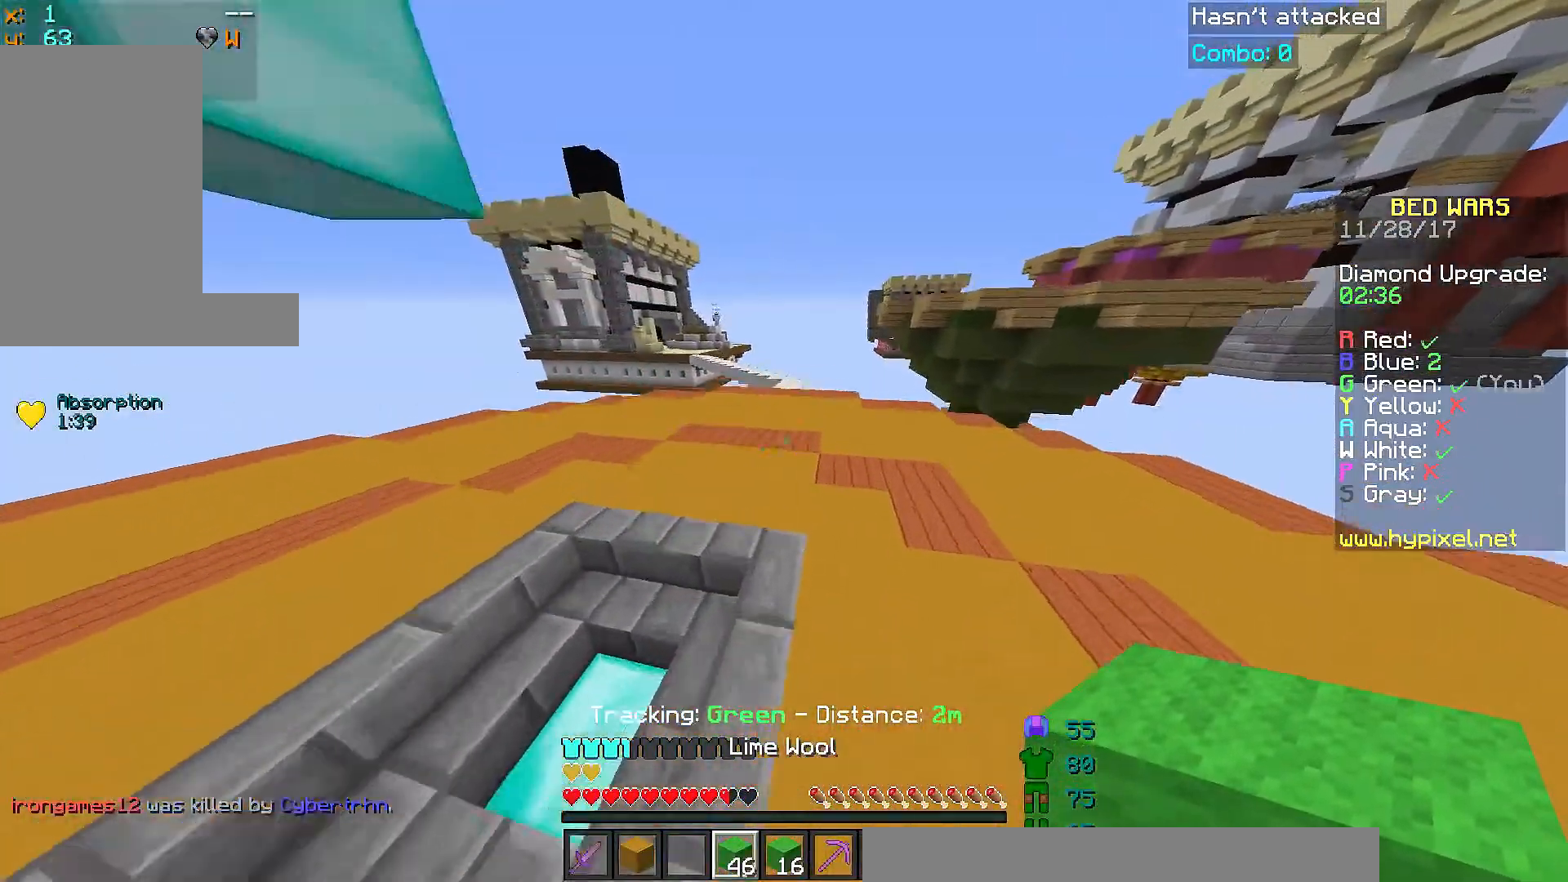
{"keys": ["space", "w"], "mouse": [], "events": []}
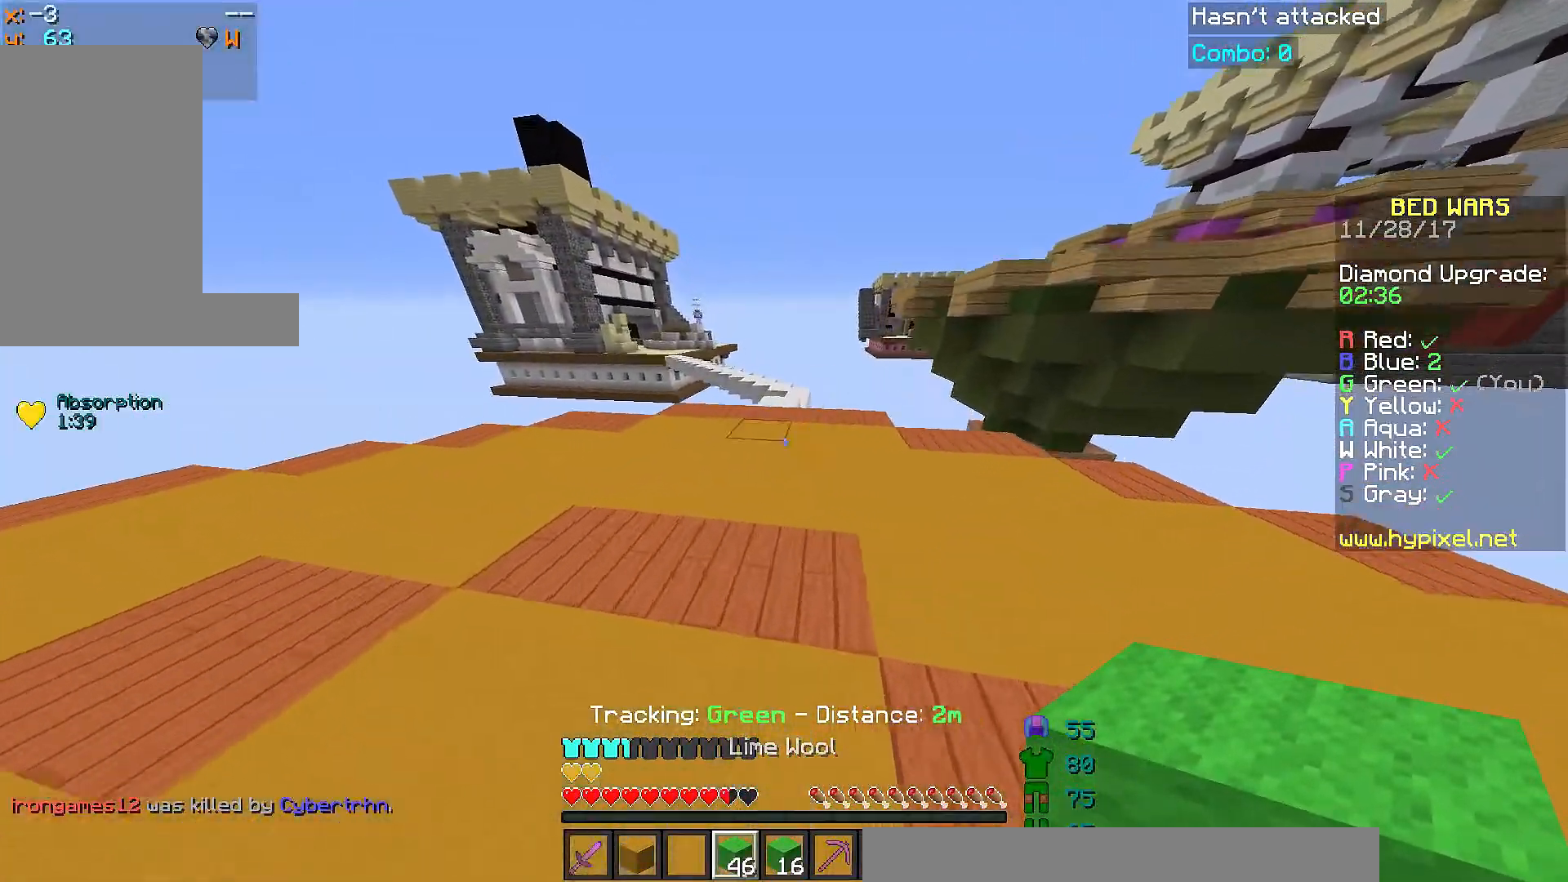
{"keys": ["space", "w"], "mouse": [], "events": []}
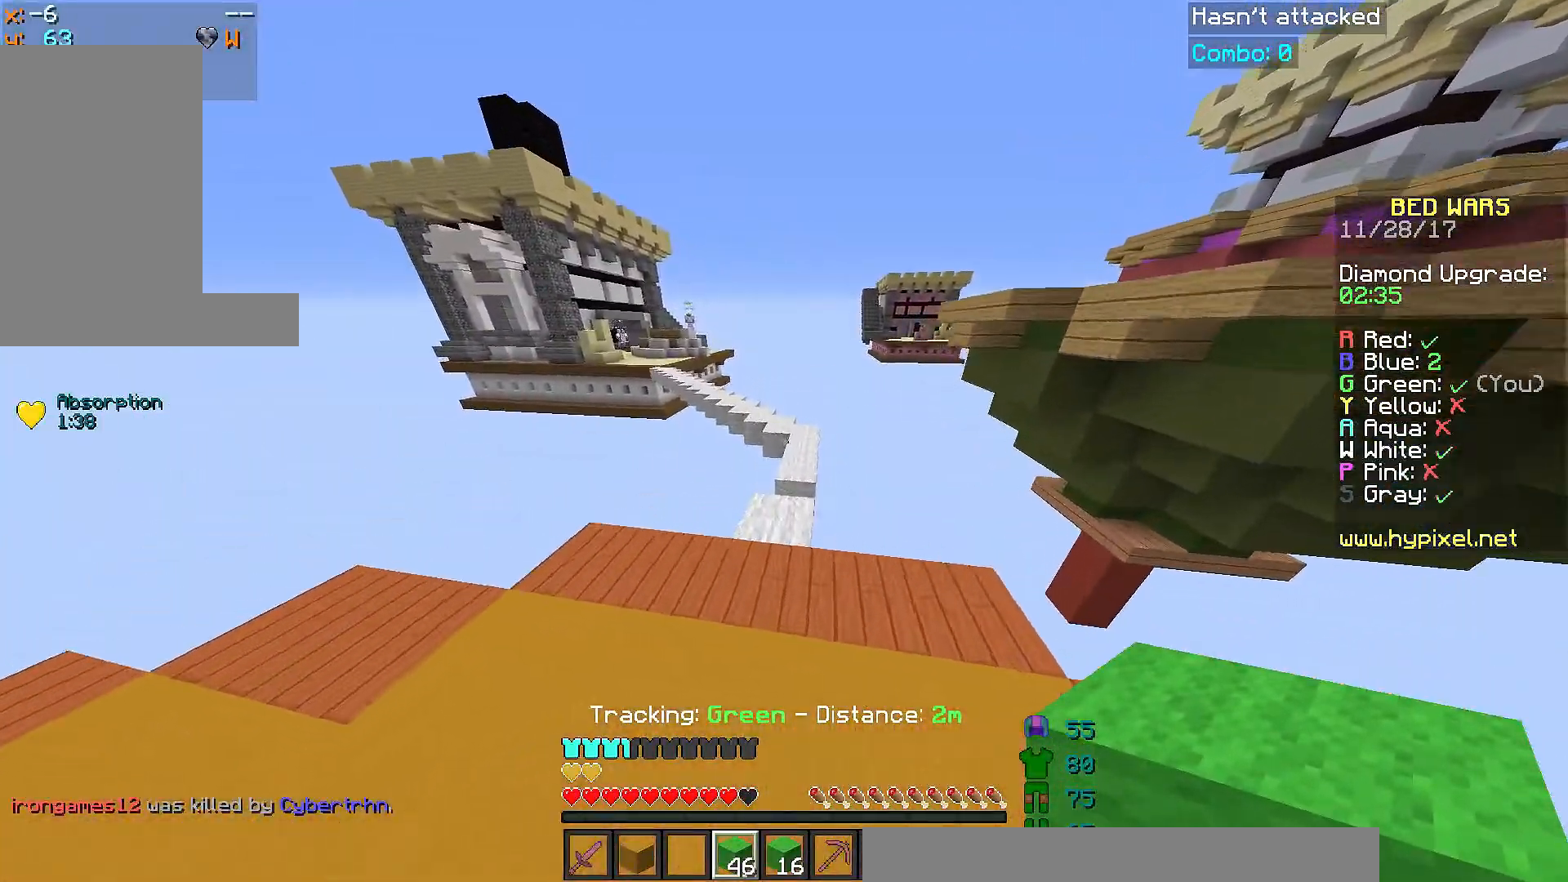
{"keys": ["d", "space", "w"], "mouse": [], "events": [[418, "d", "down"]]}
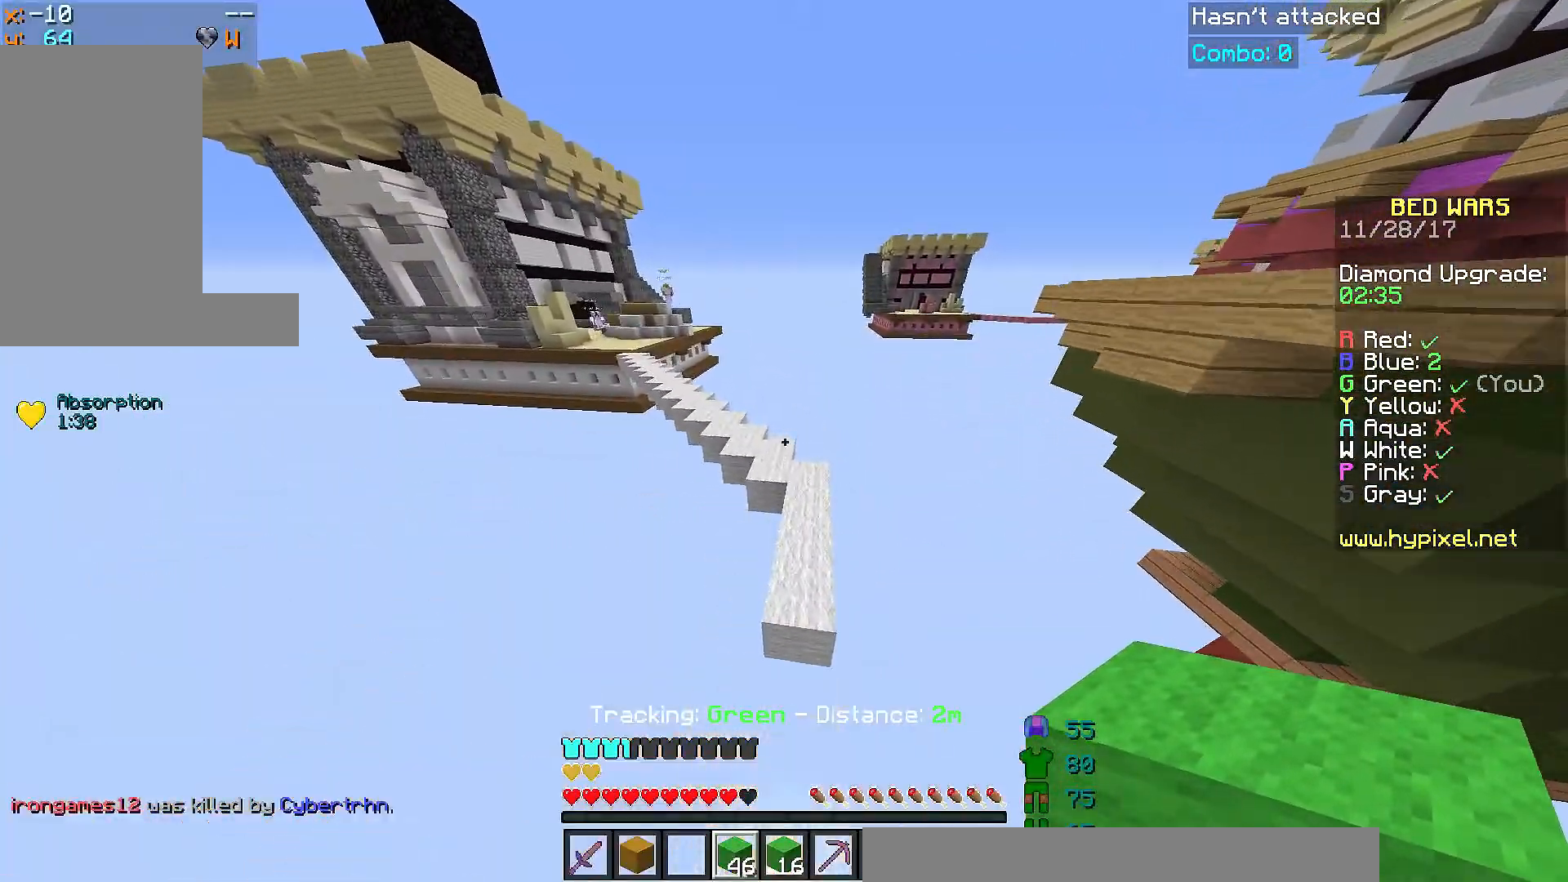
{"keys": ["space", "w"], "mouse": [], "events": [[67, "d", "up"]]}
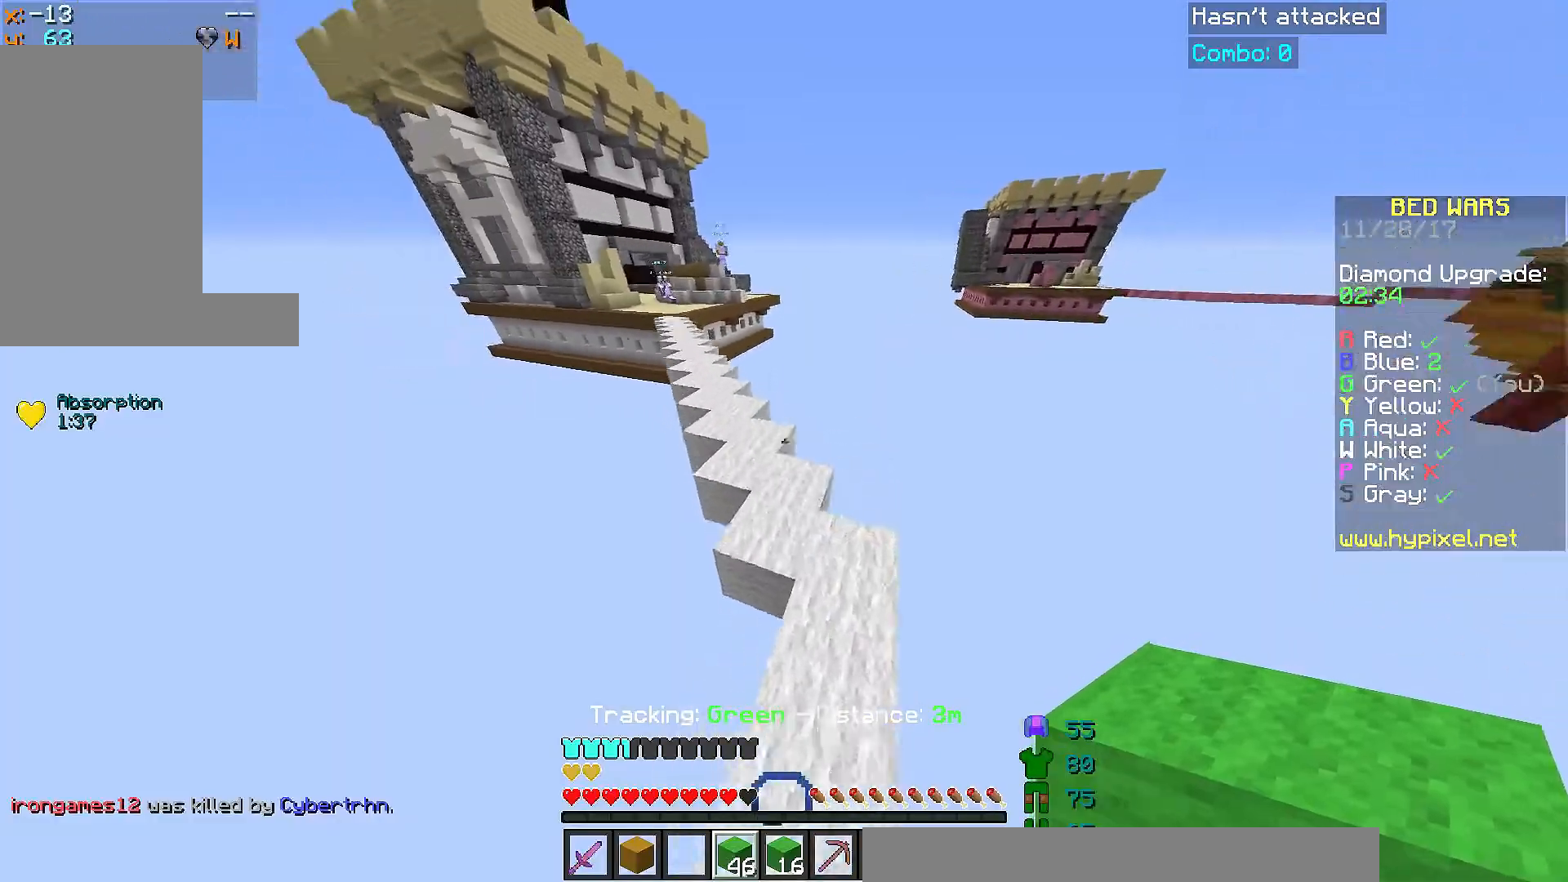
{"keys": ["space", "w"], "mouse": [], "events": [[67, "a", "down"], [367, "a", "up"]]}
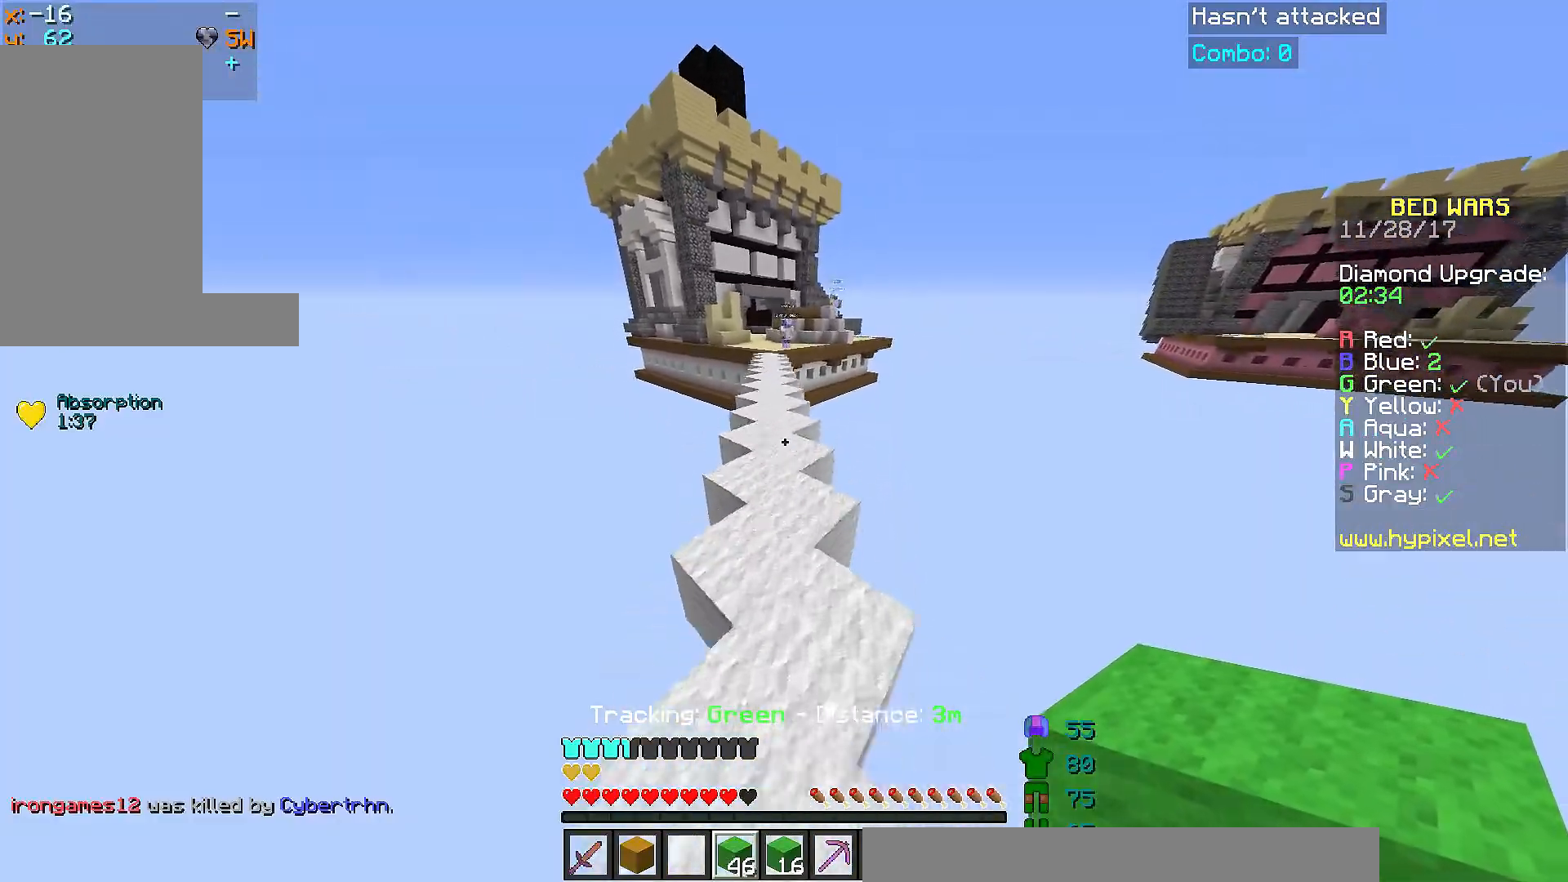
{"keys": ["space", "w"], "mouse": [], "events": [[17, "a", "down"], [117, "a", "up"]]}
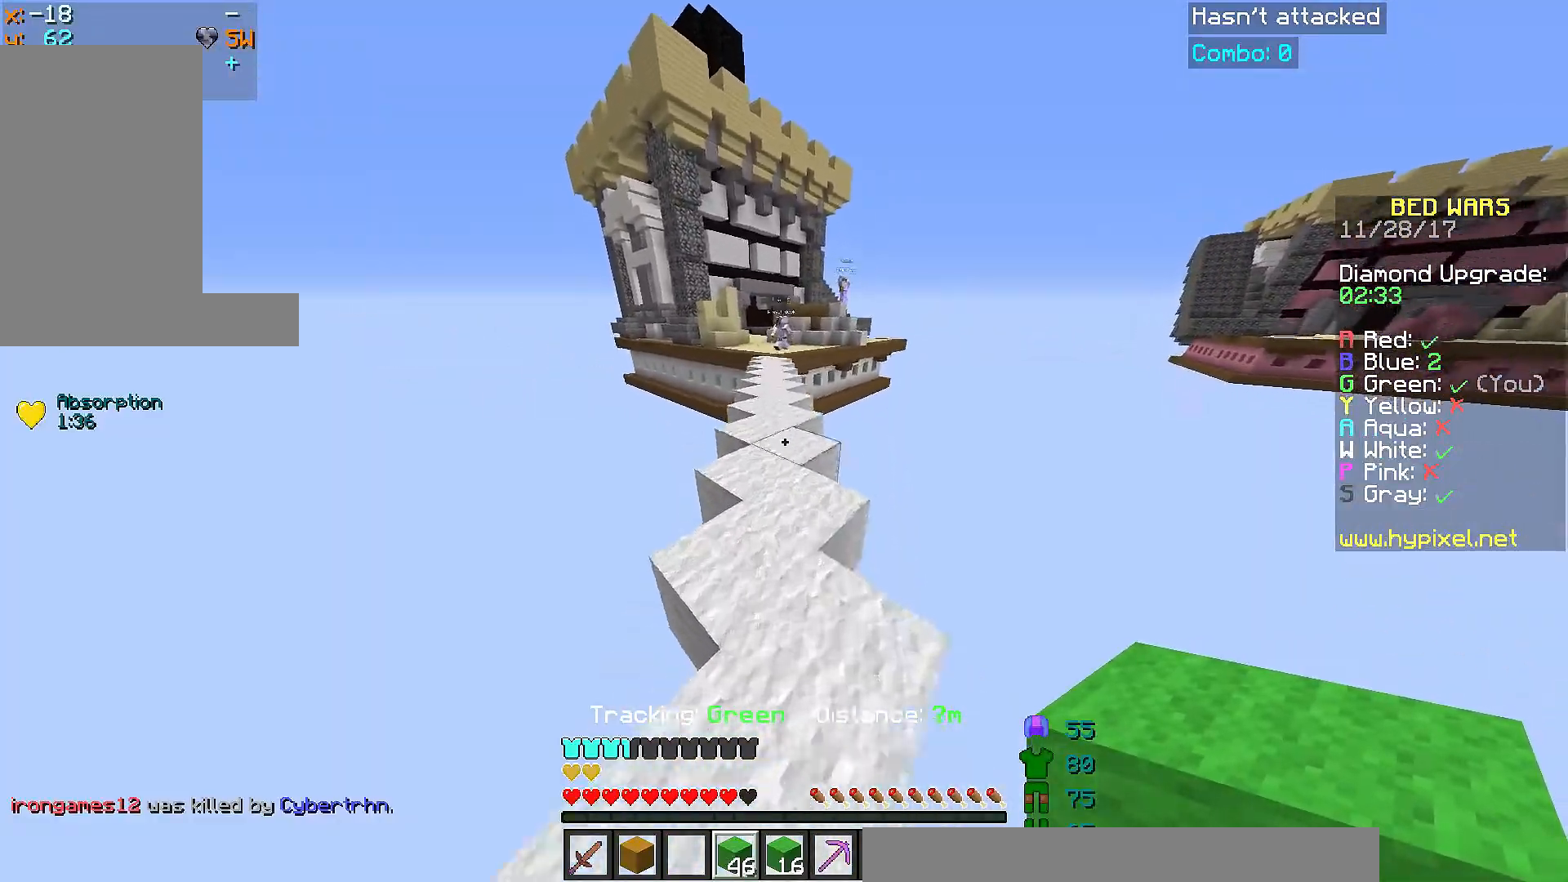
{"keys": ["w"], "mouse": [], "events": [[267, "a", "down"], [368, "a", "up"], [368, "space", "up"]]}
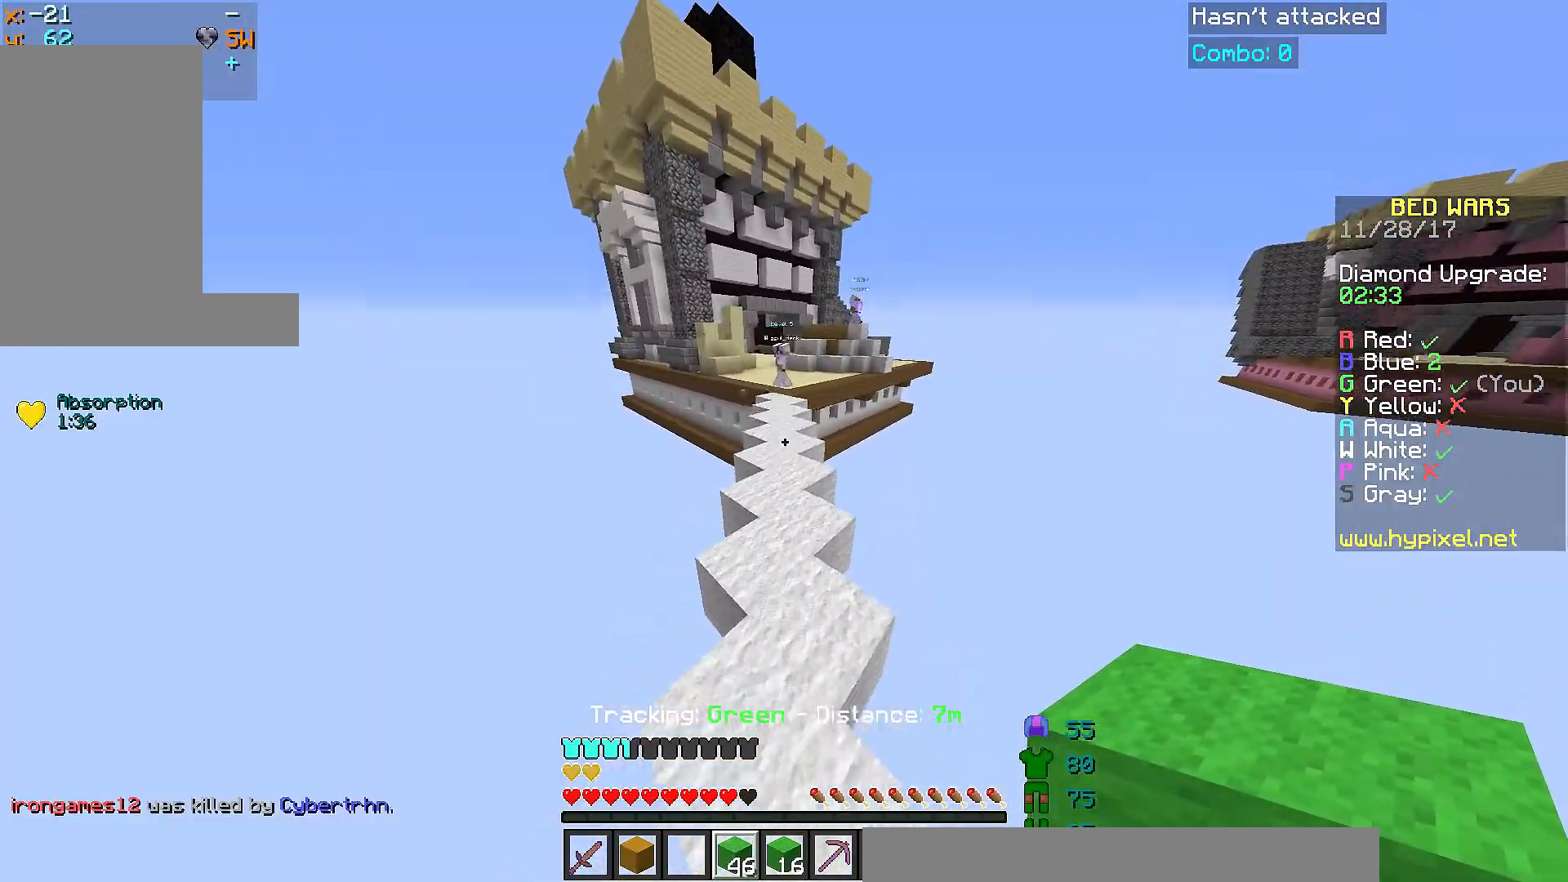
{"keys": ["space", "w"], "mouse": [], "events": [[17, "space", "down"]]}
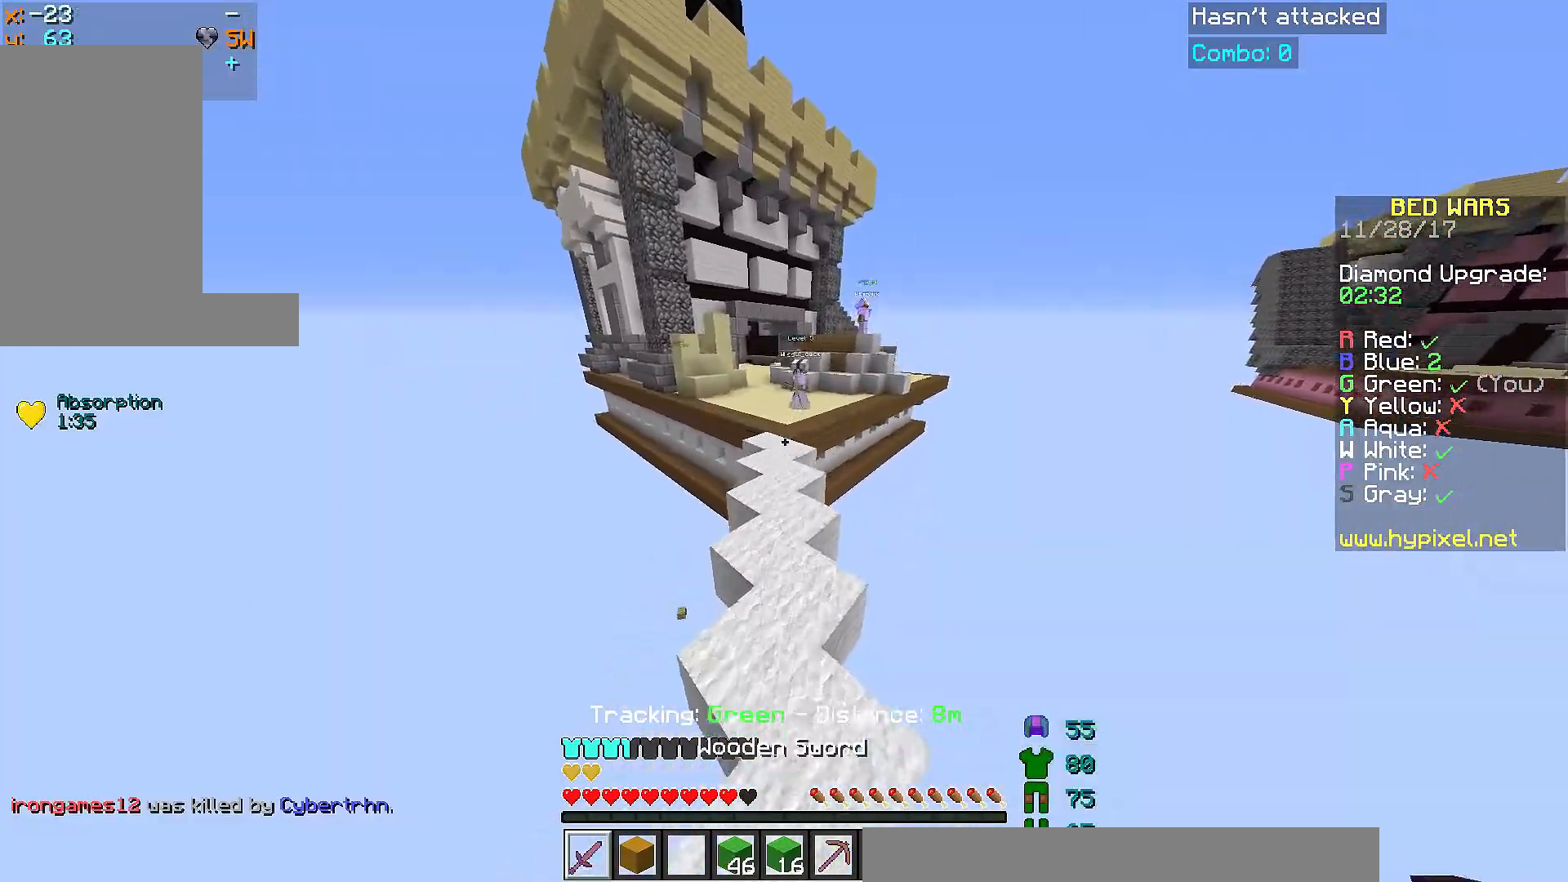
{"keys": ["w"], "mouse": [], "events": [[367, "space", "up"]]}
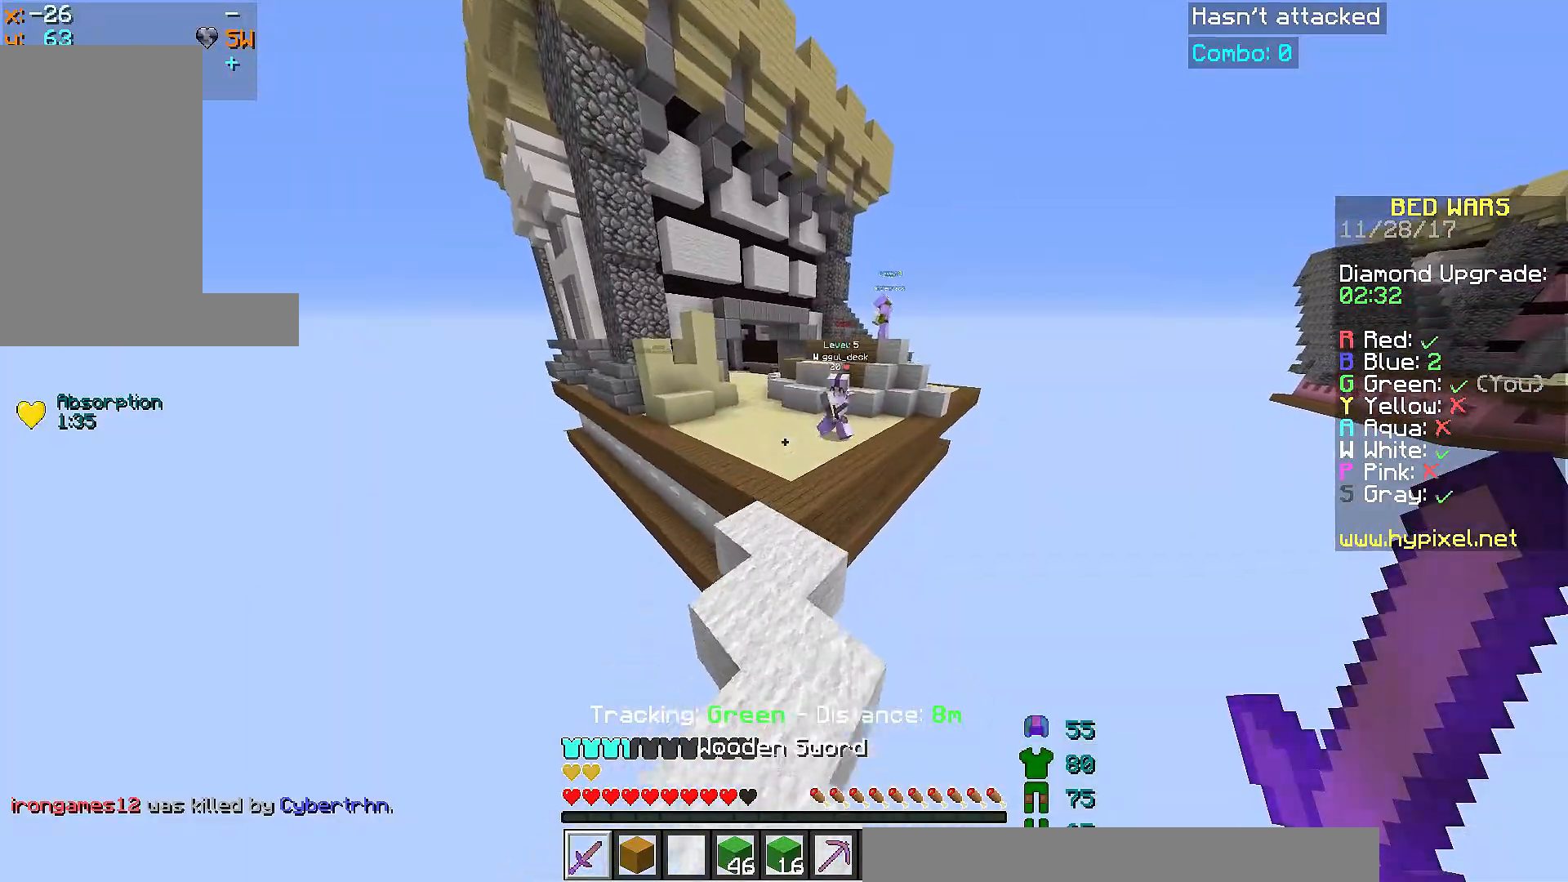
{"keys": ["a", "space", "w"], "mouse": [], "events": [[67, "a", "down"], [167, "a", "up"], [367, "space", "down"], [417, "a", "down"]]}
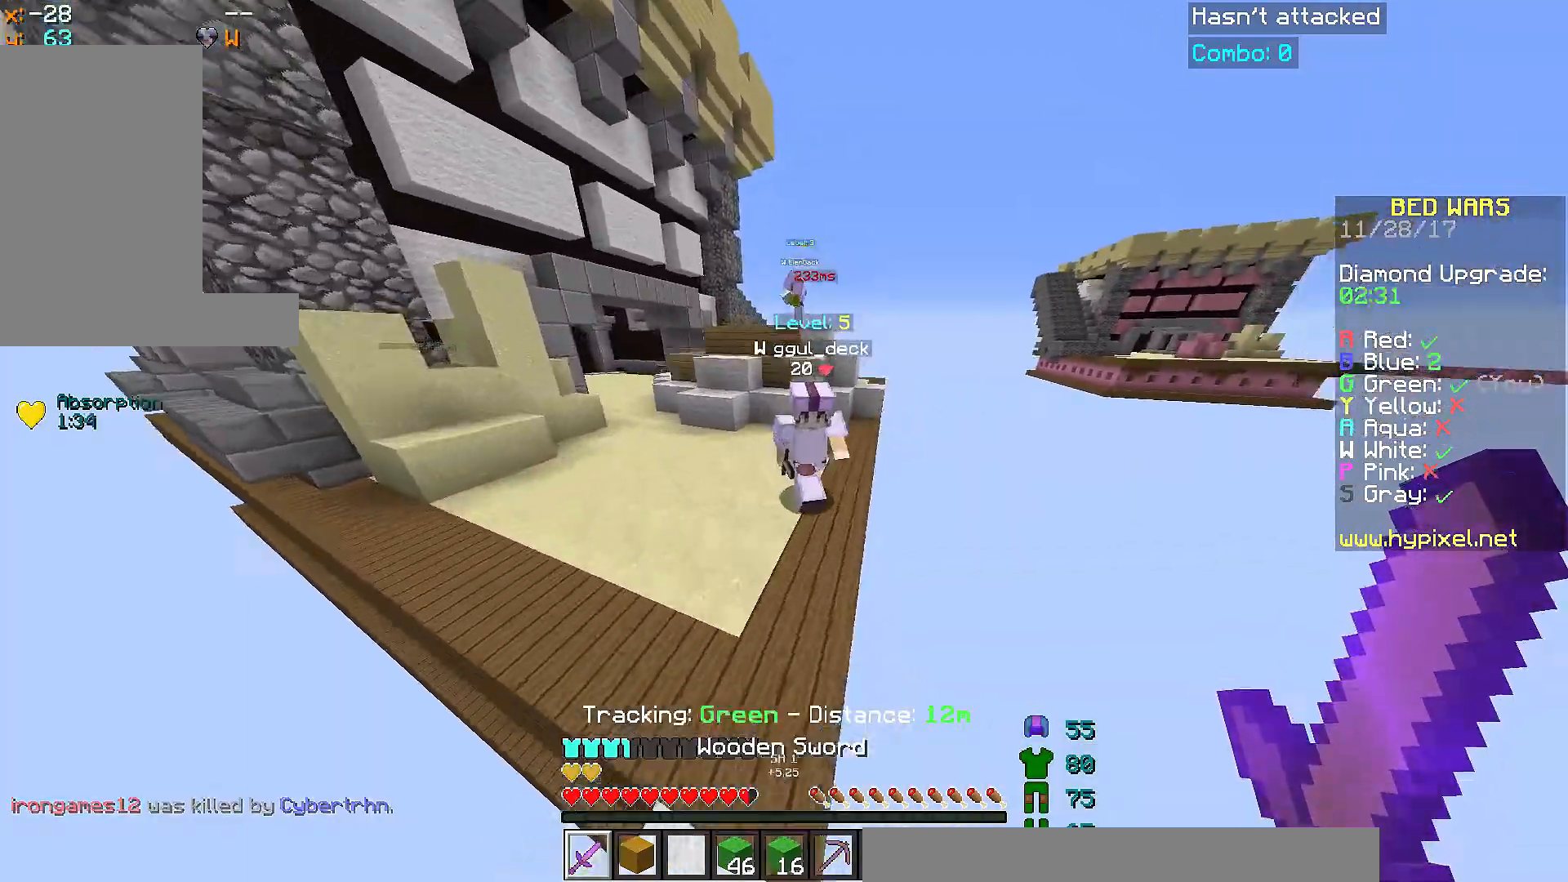
{"keys": ["a"], "mouse": [], "events": [[17, "space", "up"], [67, "mouse_left", "down"], [117, "mouse_left", "up"], [217, "mouse_left", "down"], [267, "mouse_left", "up"], [267, "w", "up"], [317, "mouse_left", "down"], [351, "w", "down"], [468, "mouse_left", "up"], [468, "w", "up"]]}
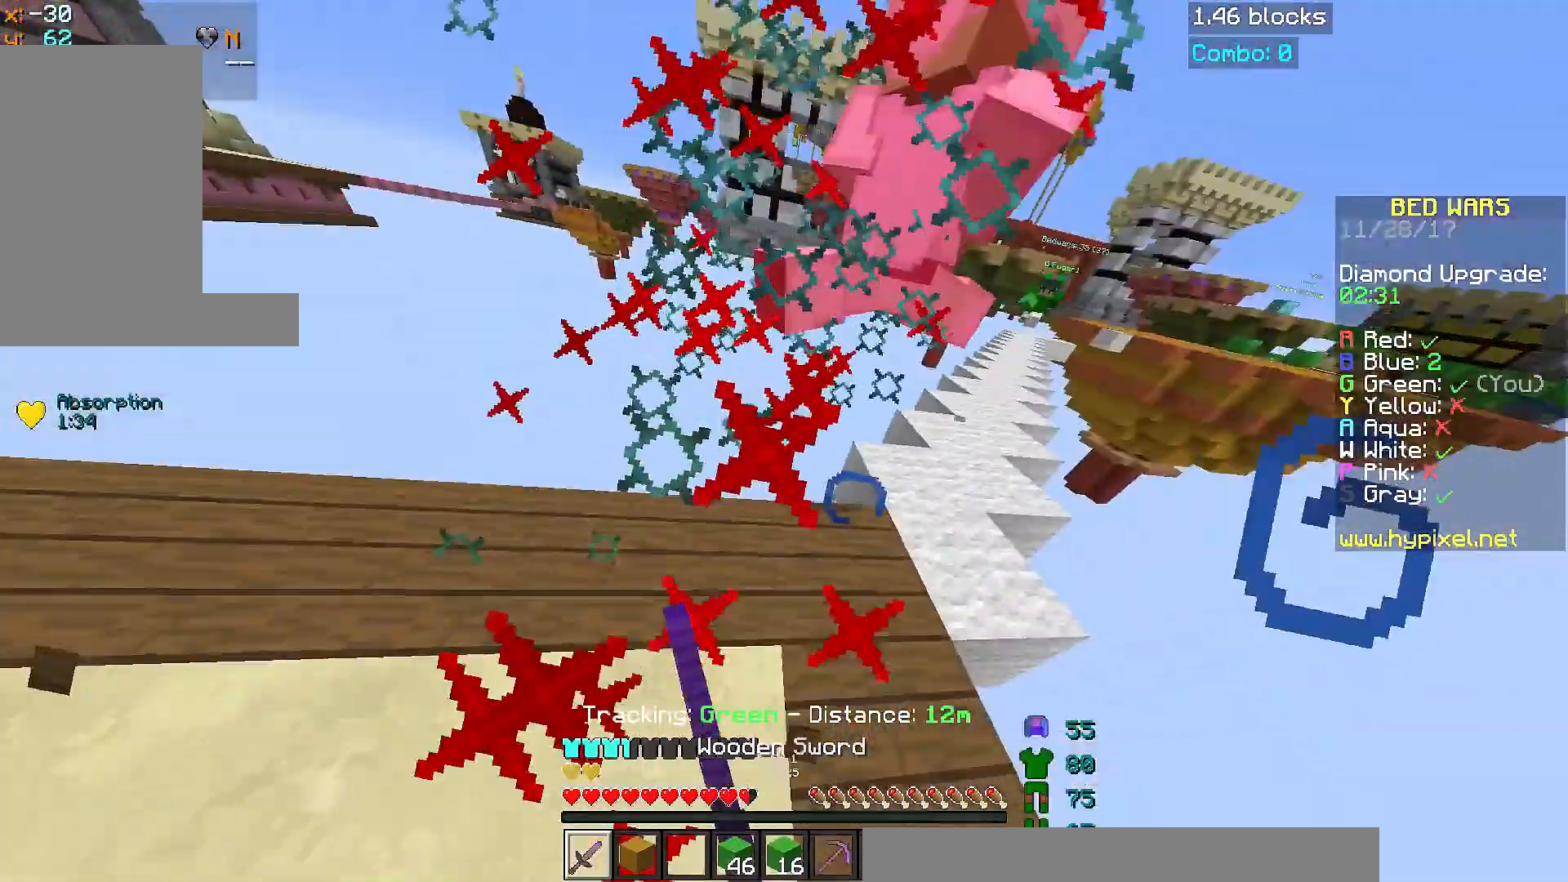
{"keys": ["w"], "mouse": ["left"], "events": [[17, "d", "down"], [17, "mouse_left", "down"], [67, "a", "up"], [67, "mouse_left", "up"], [100, "w", "down"], [117, "mouse_left", "down"], [167, "mouse_left", "up"], [217, "a", "down"], [217, "d", "up"], [317, "mouse_left", "down"], [367, "a", "up"], [367, "mouse_left", "up"], [467, "mouse_left", "down"]]}
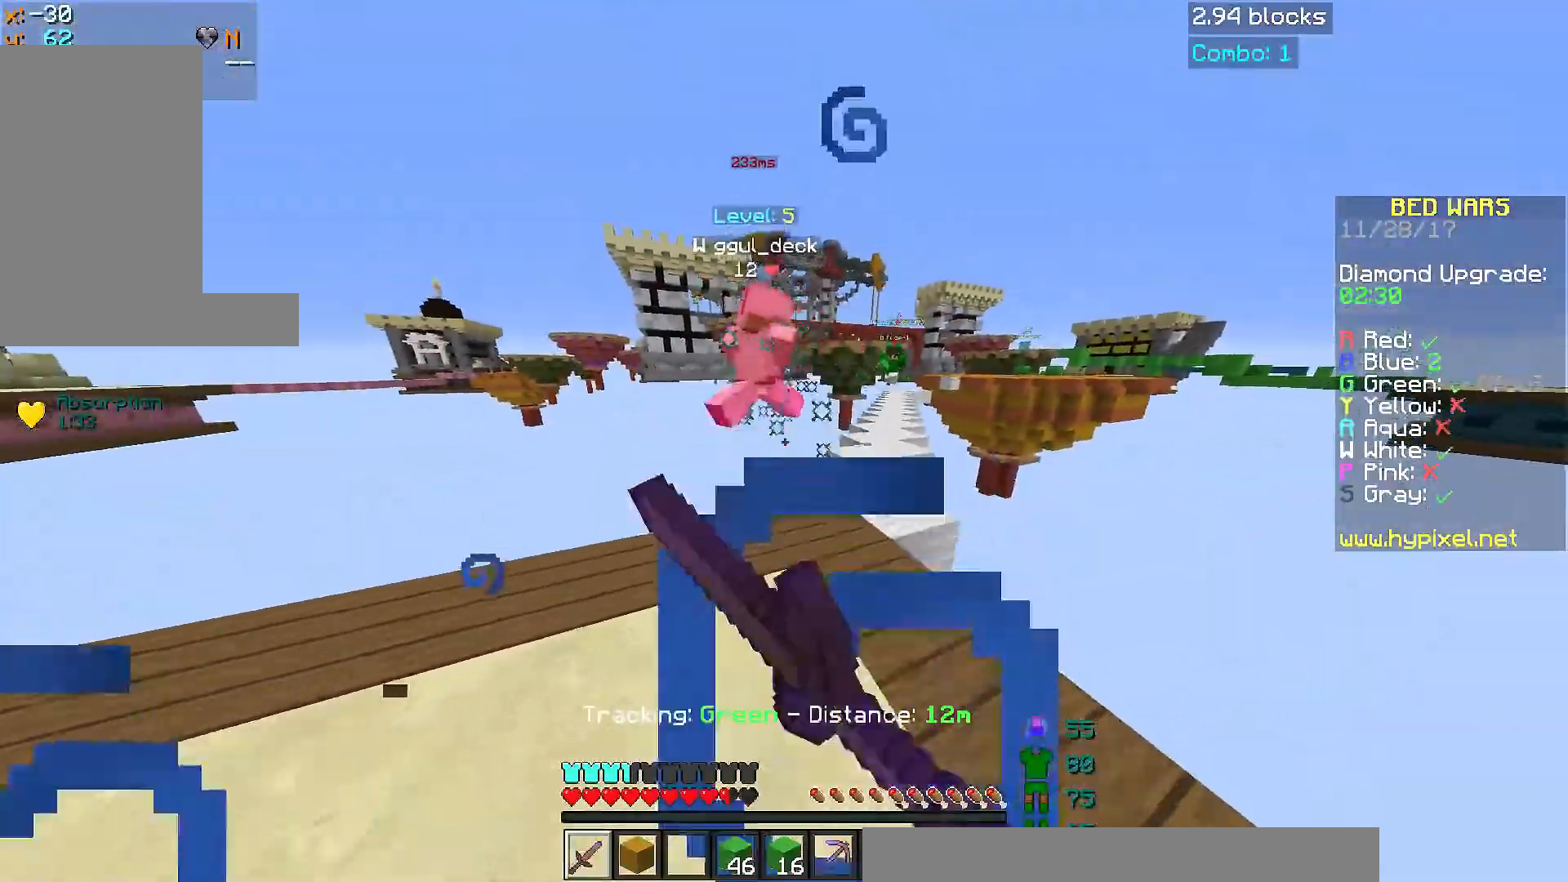
{"keys": ["a", "w"], "mouse": ["left"], "events": [[17, "mouse_left", "up"], [67, "mouse_left", "down"], [117, "mouse_left", "up"], [167, "a", "down"], [267, "a", "up"], [317, "w", "up"], [367, "w", "down"], [468, "a", "down"], [468, "mouse_left", "down"]]}
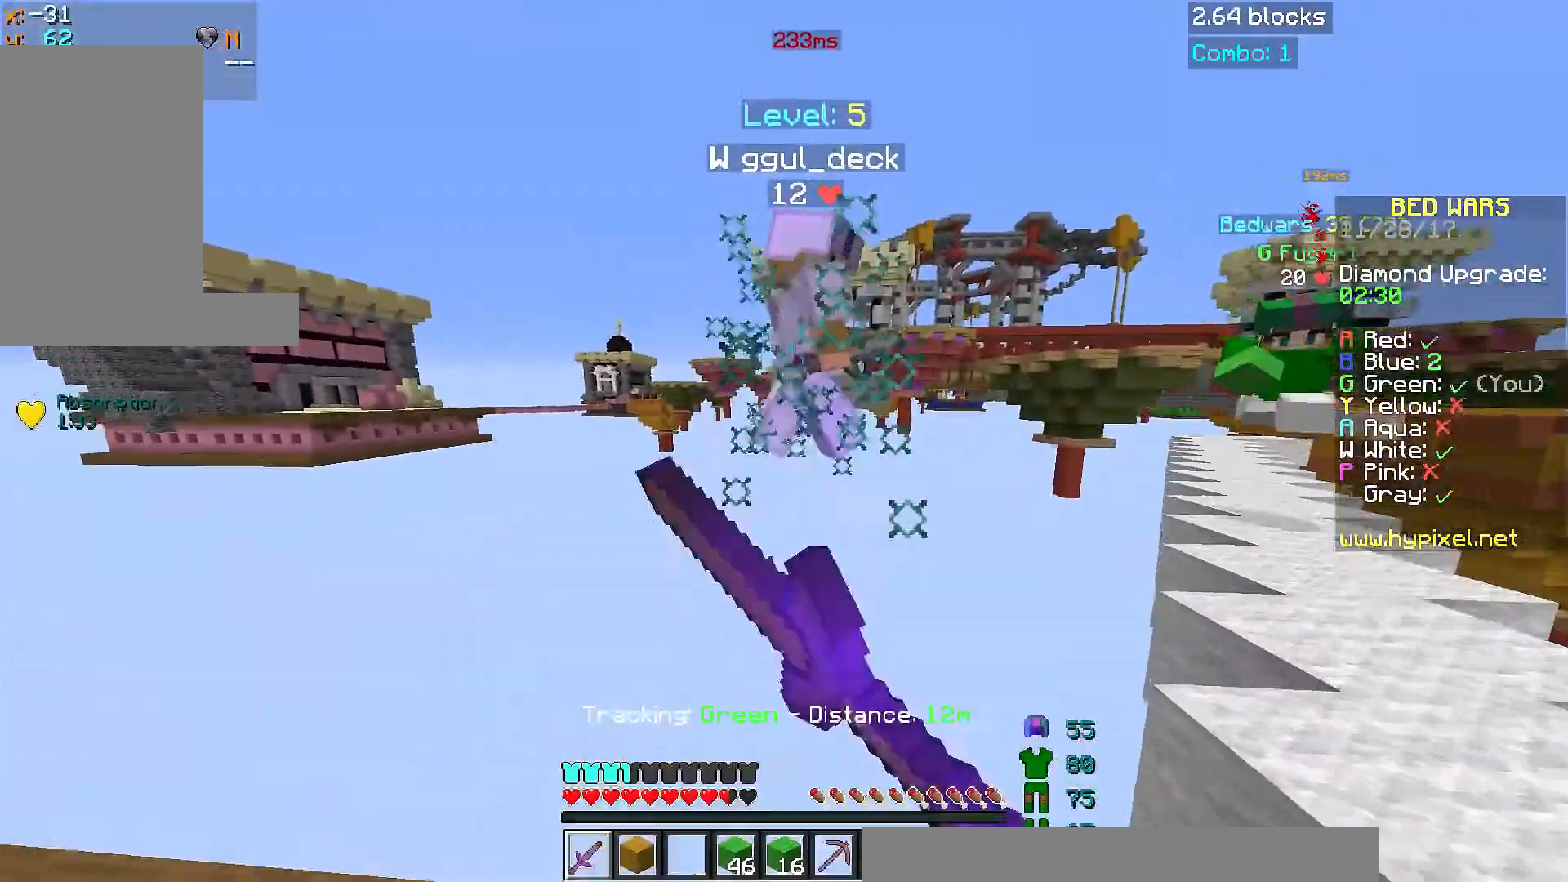
{"keys": ["a", "space", "w"], "mouse": [], "events": [[17, "mouse_left", "up"], [17, "w", "up"], [67, "mouse_left", "down"], [100, "w", "down"], [117, "mouse_left", "up"], [417, "space", "down"]]}
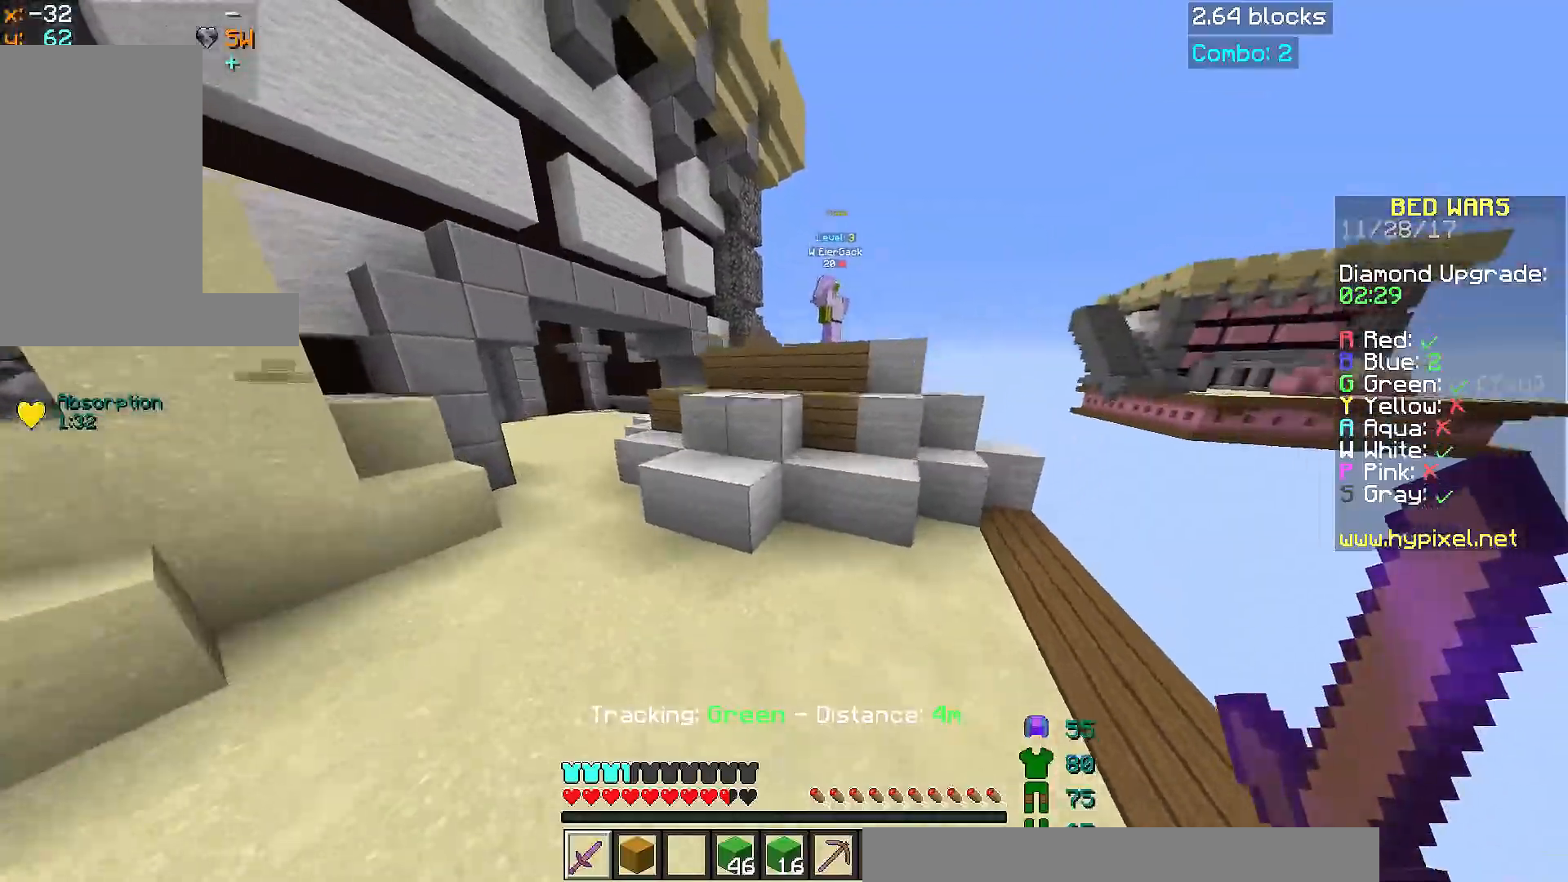
{"keys": ["a", "space", "w"], "mouse": [], "events": [[67, "space", "up"], [368, "space", "down"]]}
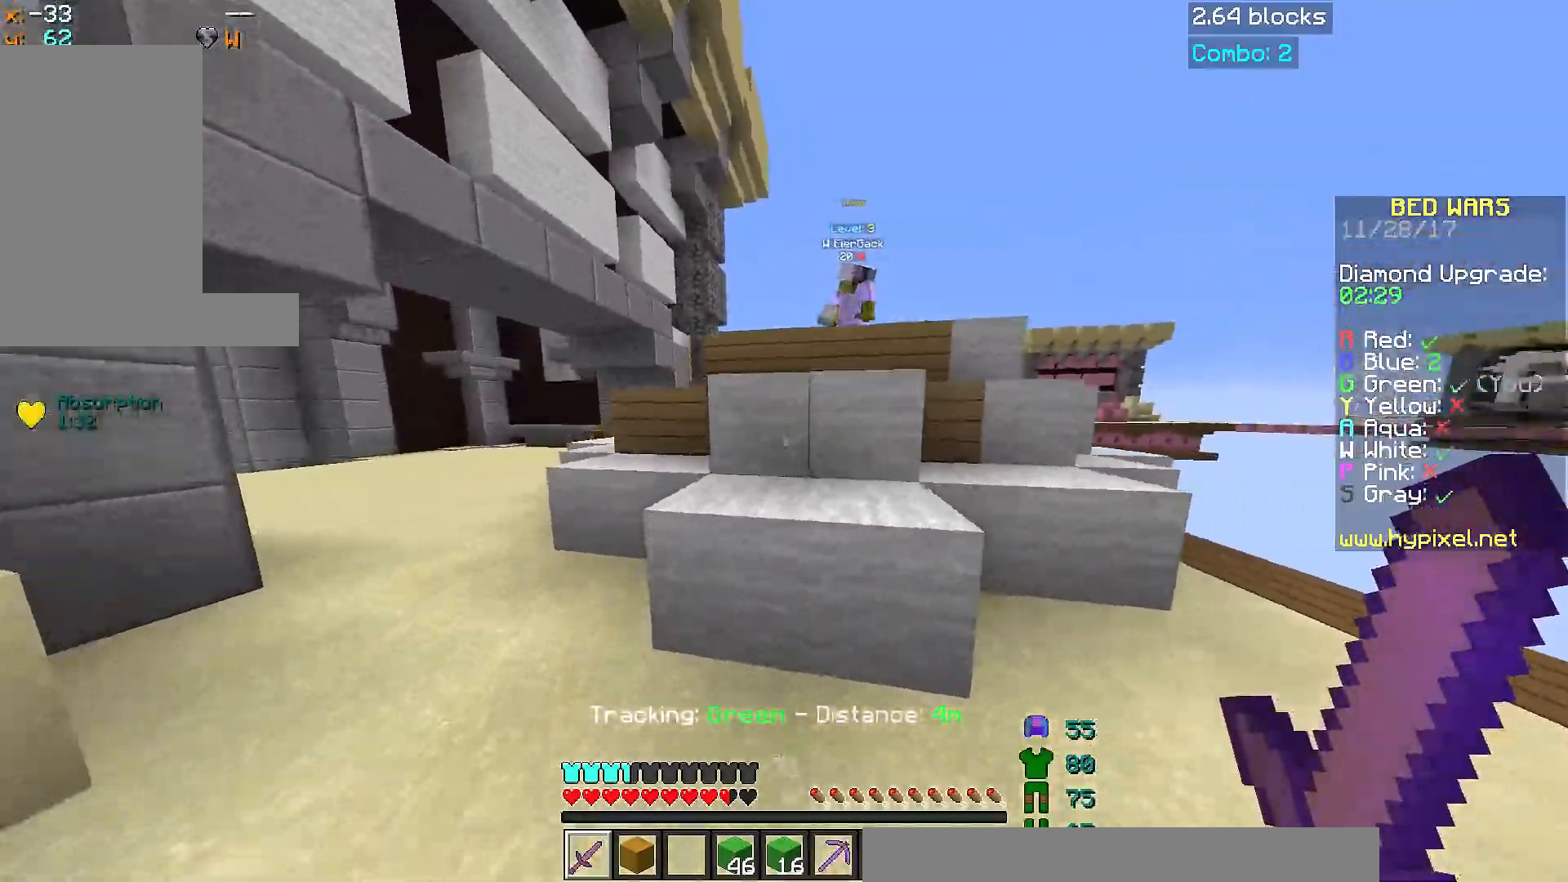
{"keys": ["space", "w"], "mouse": [], "events": [[117, "a", "up"], [117, "d", "down"], [117, "space", "up"], [217, "a", "down"], [267, "d", "up"], [367, "space", "down"], [417, "a", "up"]]}
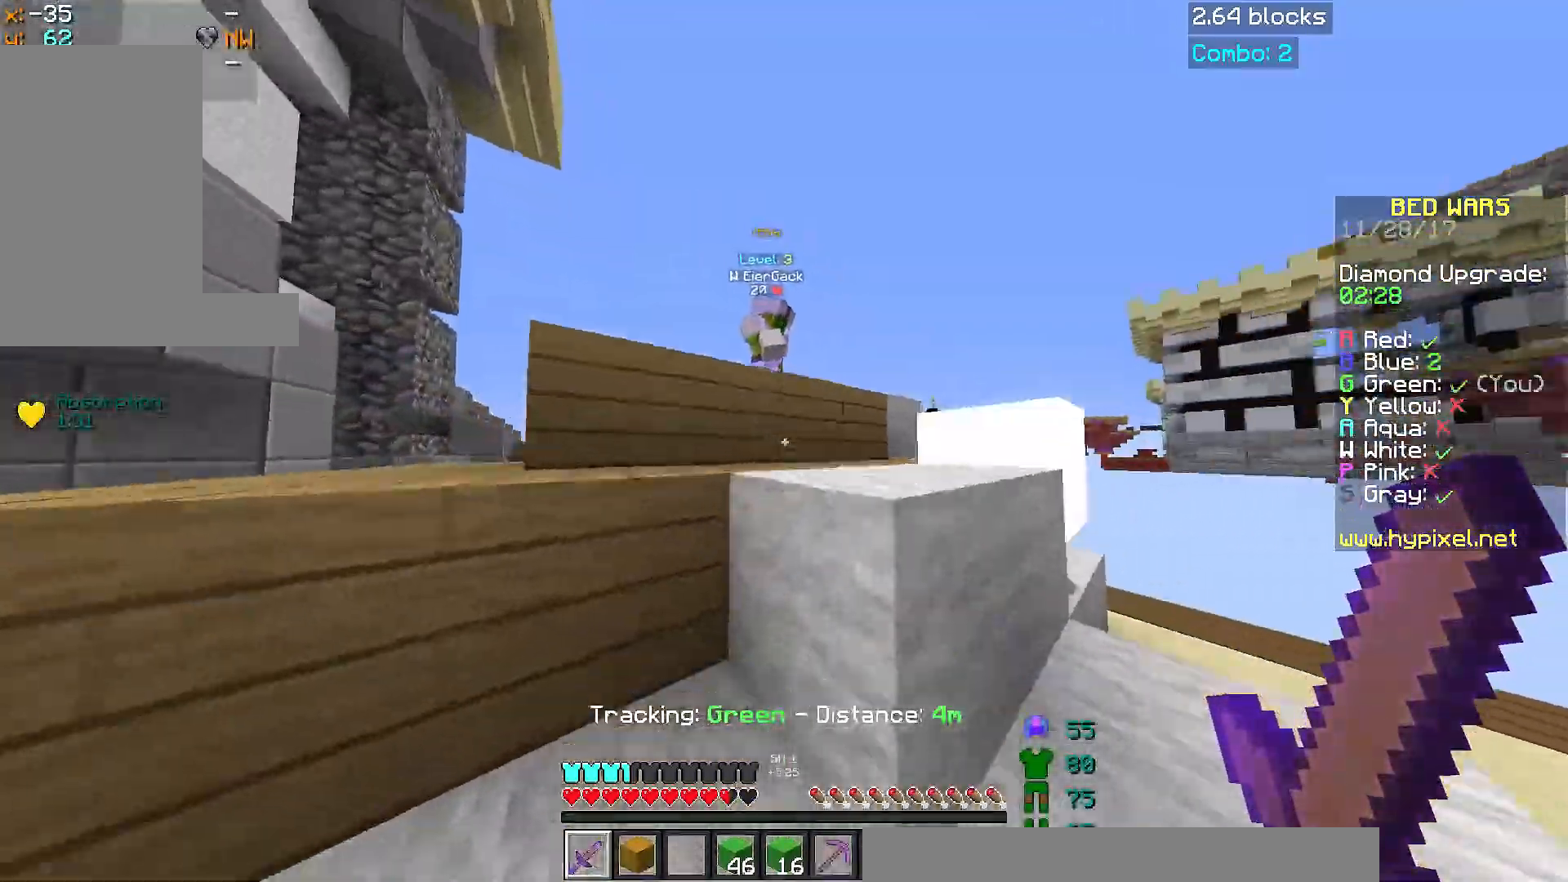
{"keys": ["a", "space", "w"], "mouse": [], "events": [[167, "space", "up"], [267, "a", "down"], [367, "space", "down"]]}
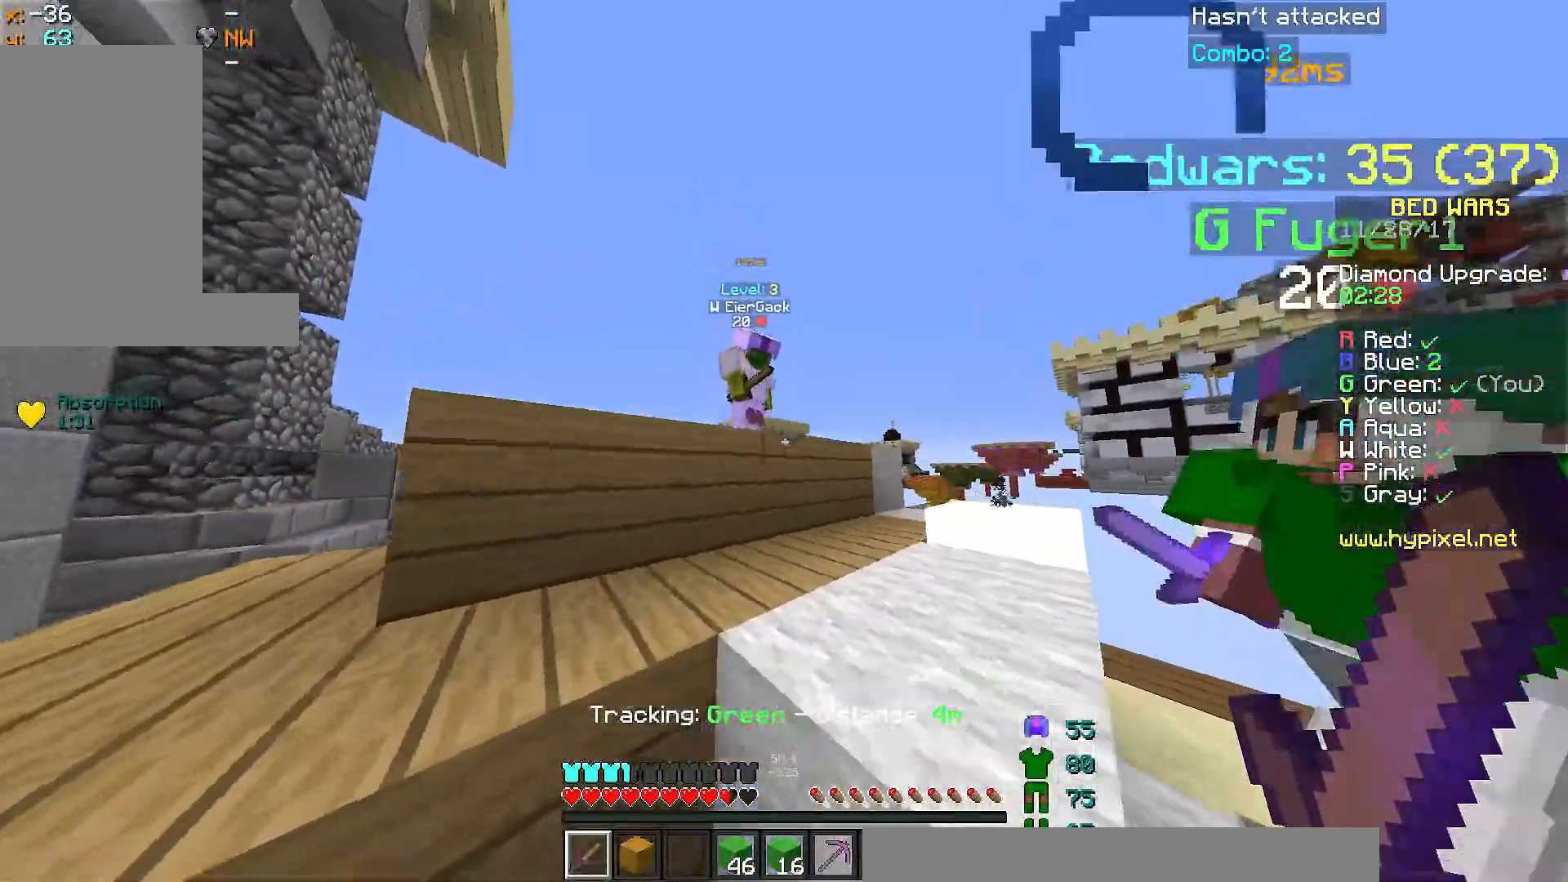
{"keys": ["a", "space"], "mouse": ["left"], "events": [[167, "mouse_left", "down"], [217, "mouse_left", "up"], [217, "space", "up"], [267, "mouse_left", "down"], [317, "mouse_left", "up"], [367, "mouse_left", "down"], [367, "space", "down"], [417, "mouse_left", "up"], [467, "mouse_left", "down"], [467, "w", "up"]]}
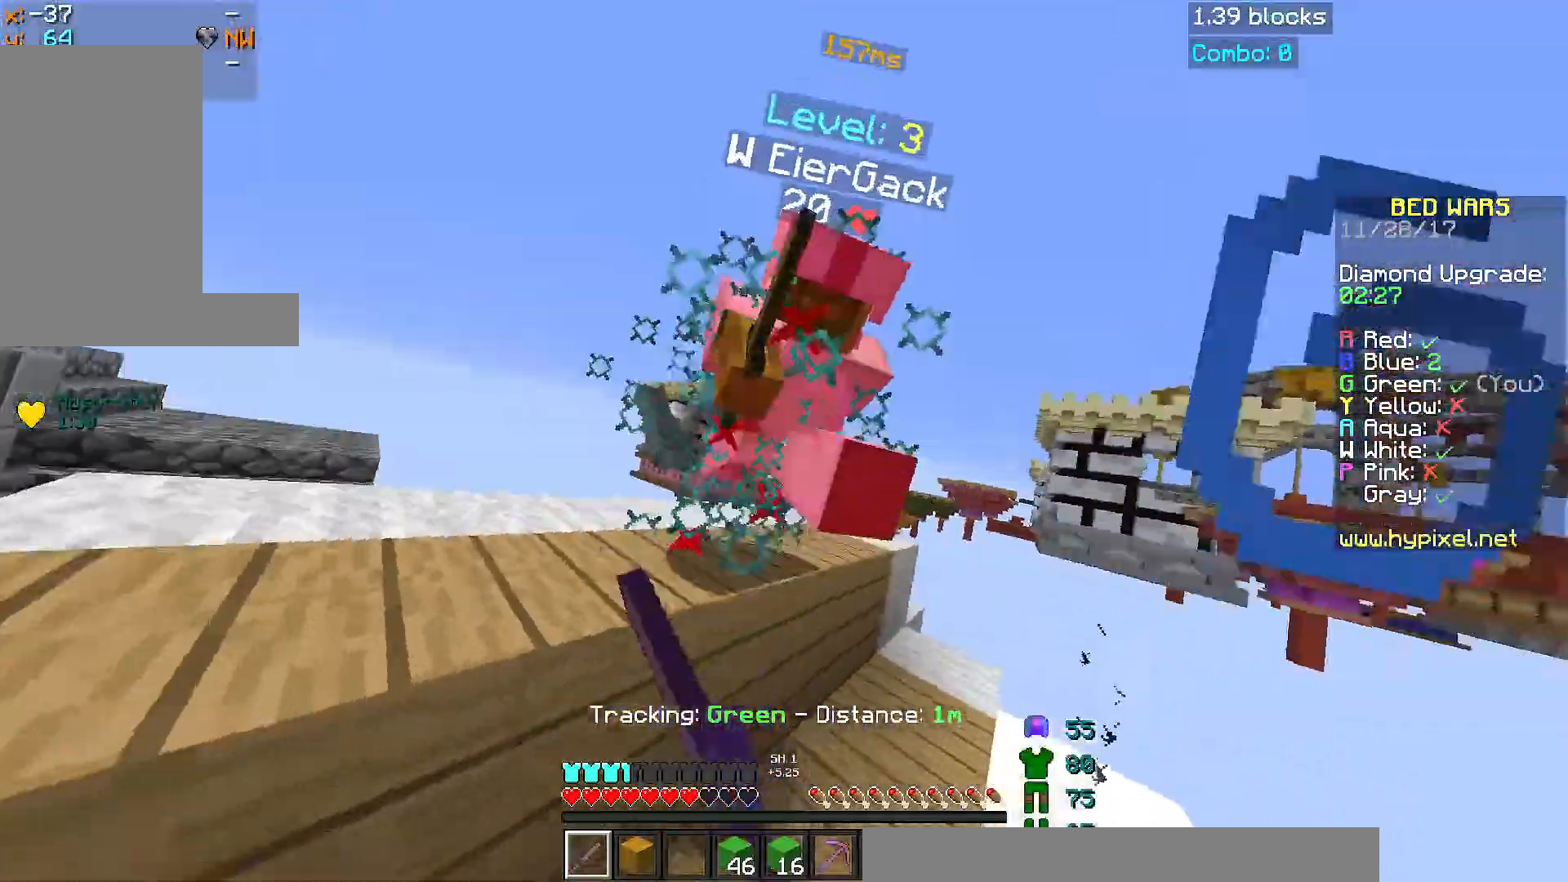
{"keys": ["a", "w"], "mouse": [], "events": [[17, "space", "up"], [67, "mouse_left", "up"], [117, "mouse_left", "down"], [217, "mouse_left", "up"], [217, "w", "down"], [267, "mouse_left", "down"], [317, "a", "up"], [317, "mouse_left", "up"], [401, "mouse_left", "down"], [451, "a", "down"], [468, "mouse_left", "up"]]}
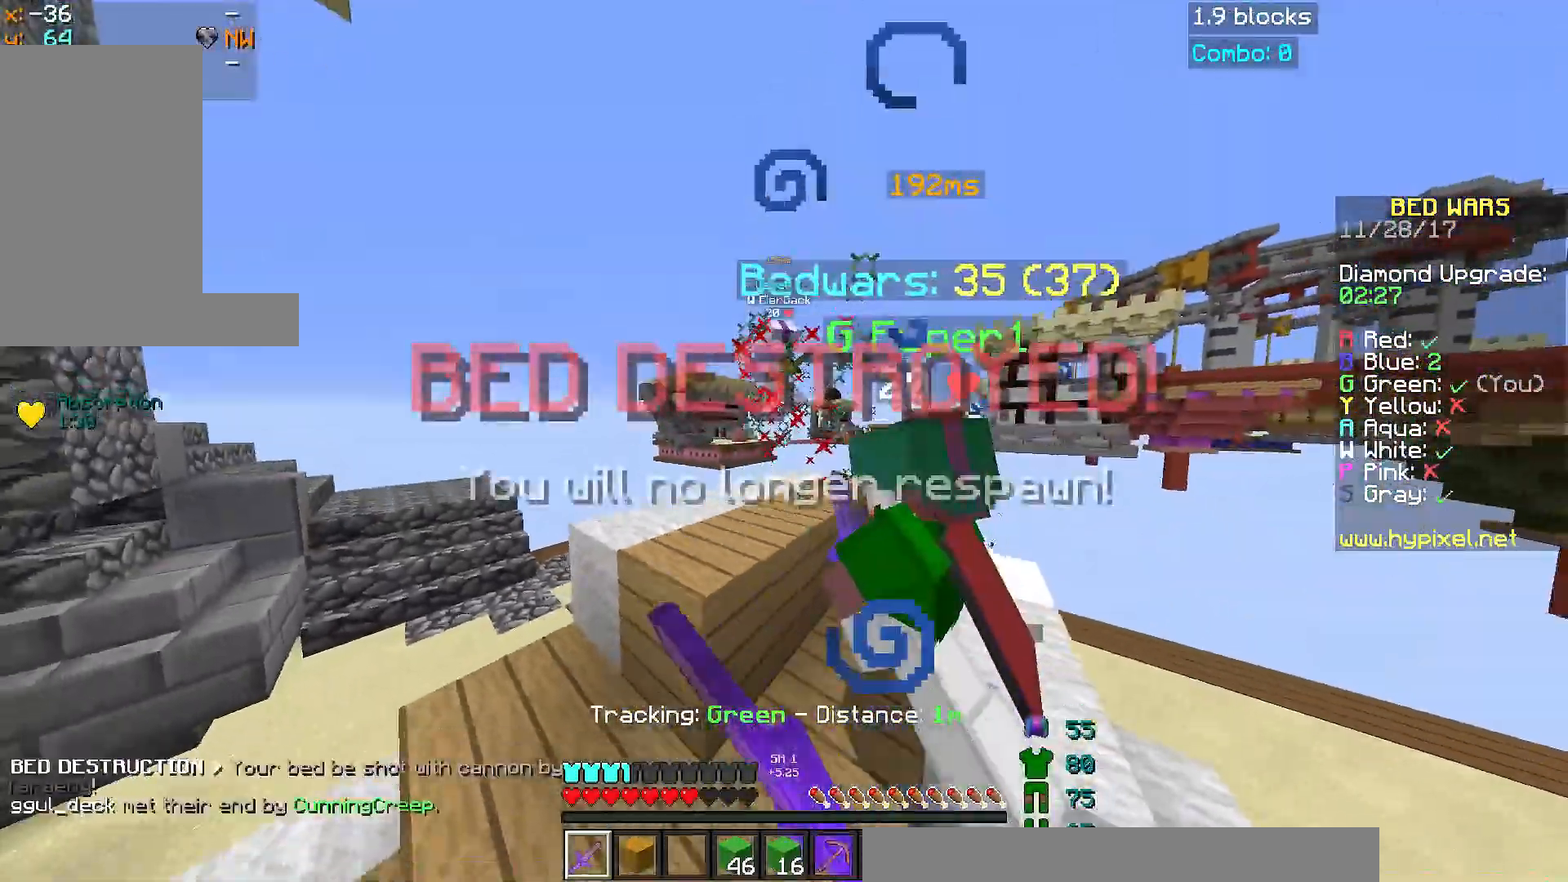
{"keys": ["d"], "mouse": [], "events": [[17, "mouse_left", "down"], [67, "mouse_left", "up"], [217, "a", "up"], [217, "w", "up"], [267, "d", "down"], [317, "s", "down"], [467, "s", "up"]]}
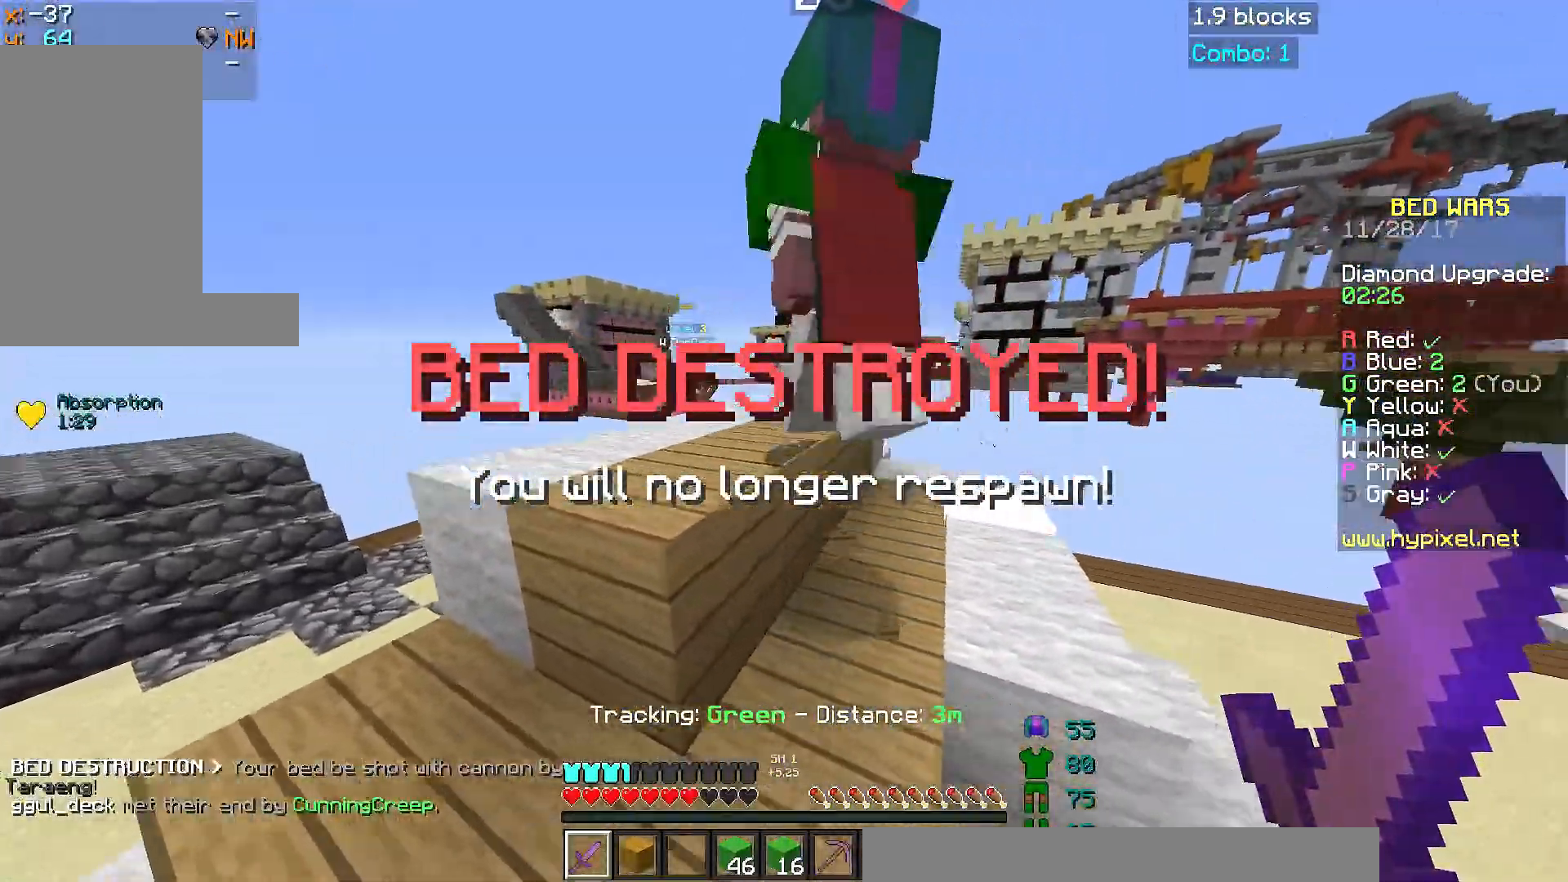
{"keys": ["d", "s"], "mouse": [], "events": [[67, "d", "up"], [167, "d", "down"], [267, "s", "down"]]}
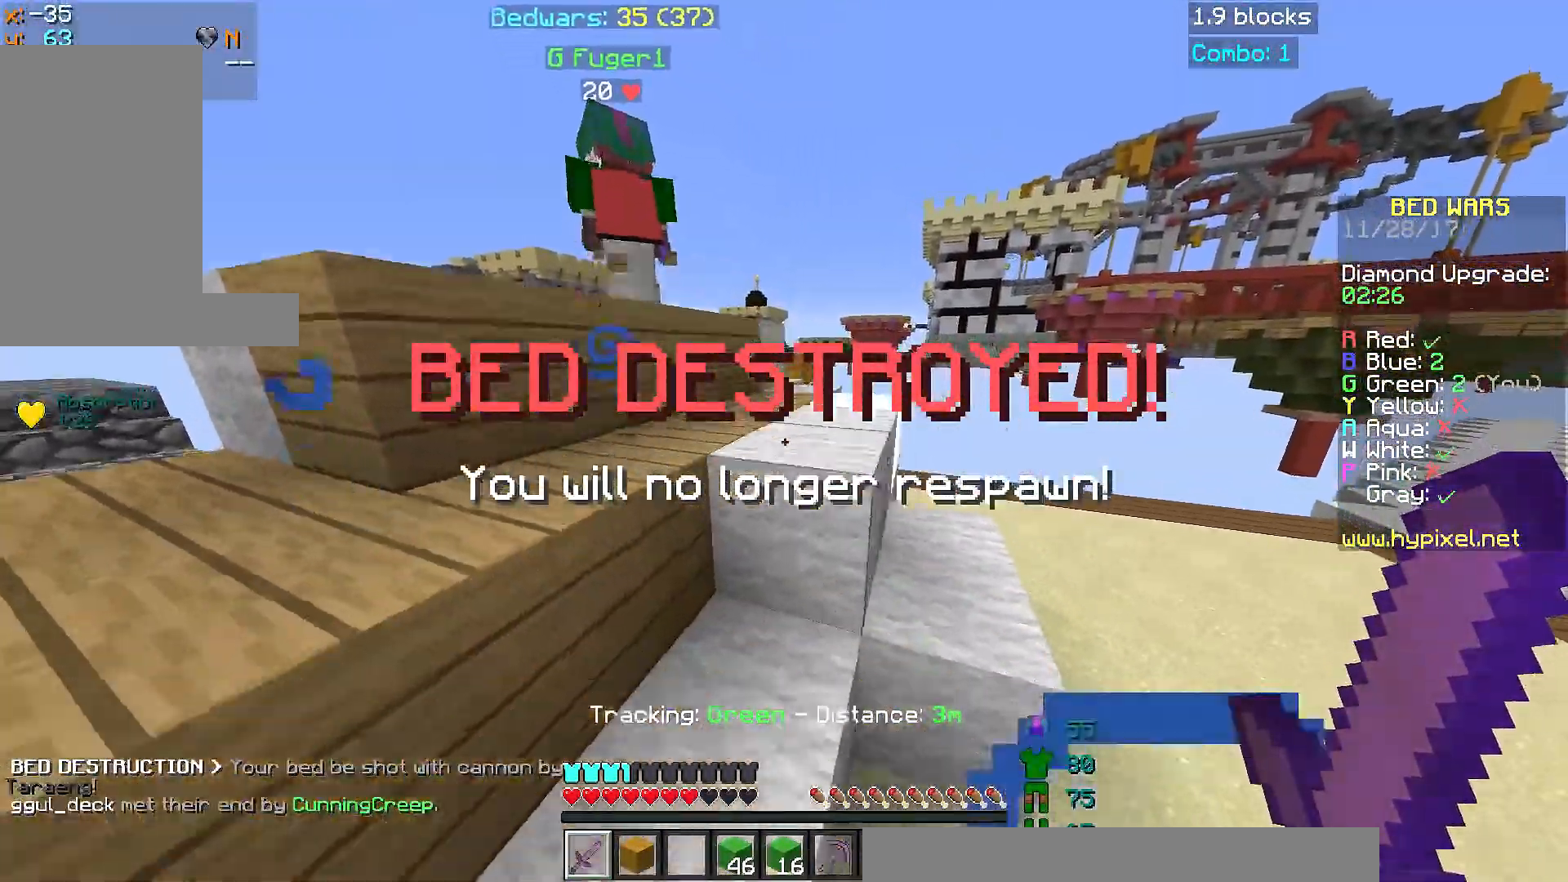
{"keys": ["d", "w"], "mouse": [], "events": [[217, "s", "up"], [317, "w", "down"]]}